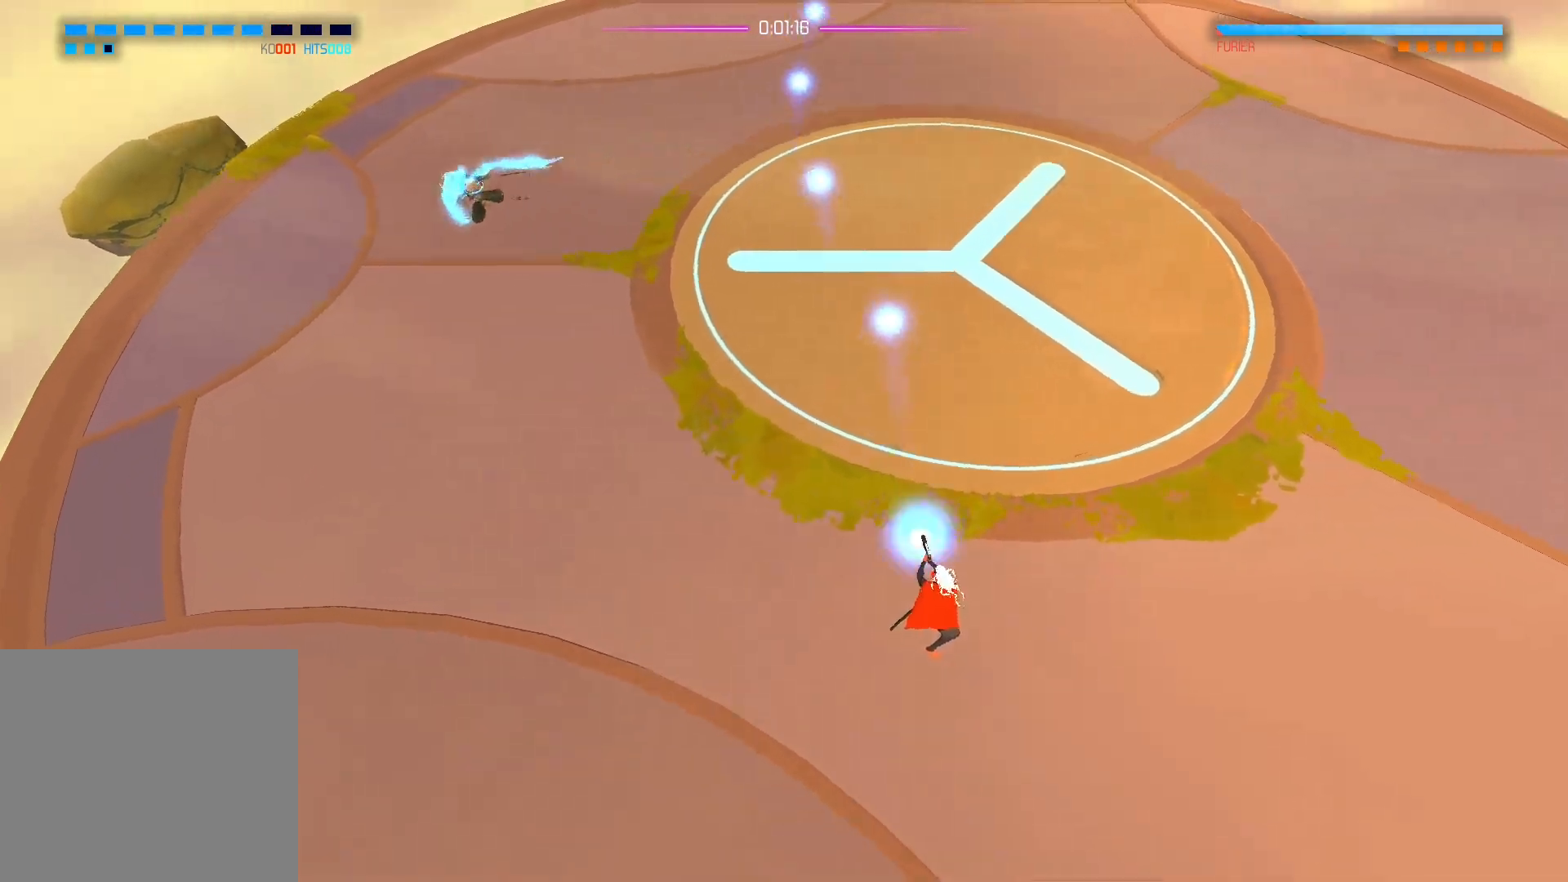
Gameplay with a controller (Xbox layout); each line is a JSON object with the inputs held at the frame after it. "events" lists button and stick changes between this image and that frame as [ms after this image, input, new state], when the widget could be followed in between.
{"buttons": [], "left_stick": "right", "right_stick": "left", "events": [[83, "right_stick", "up-left"], [350, "right_stick", "left"], [500, "left_stick", "right"]]}
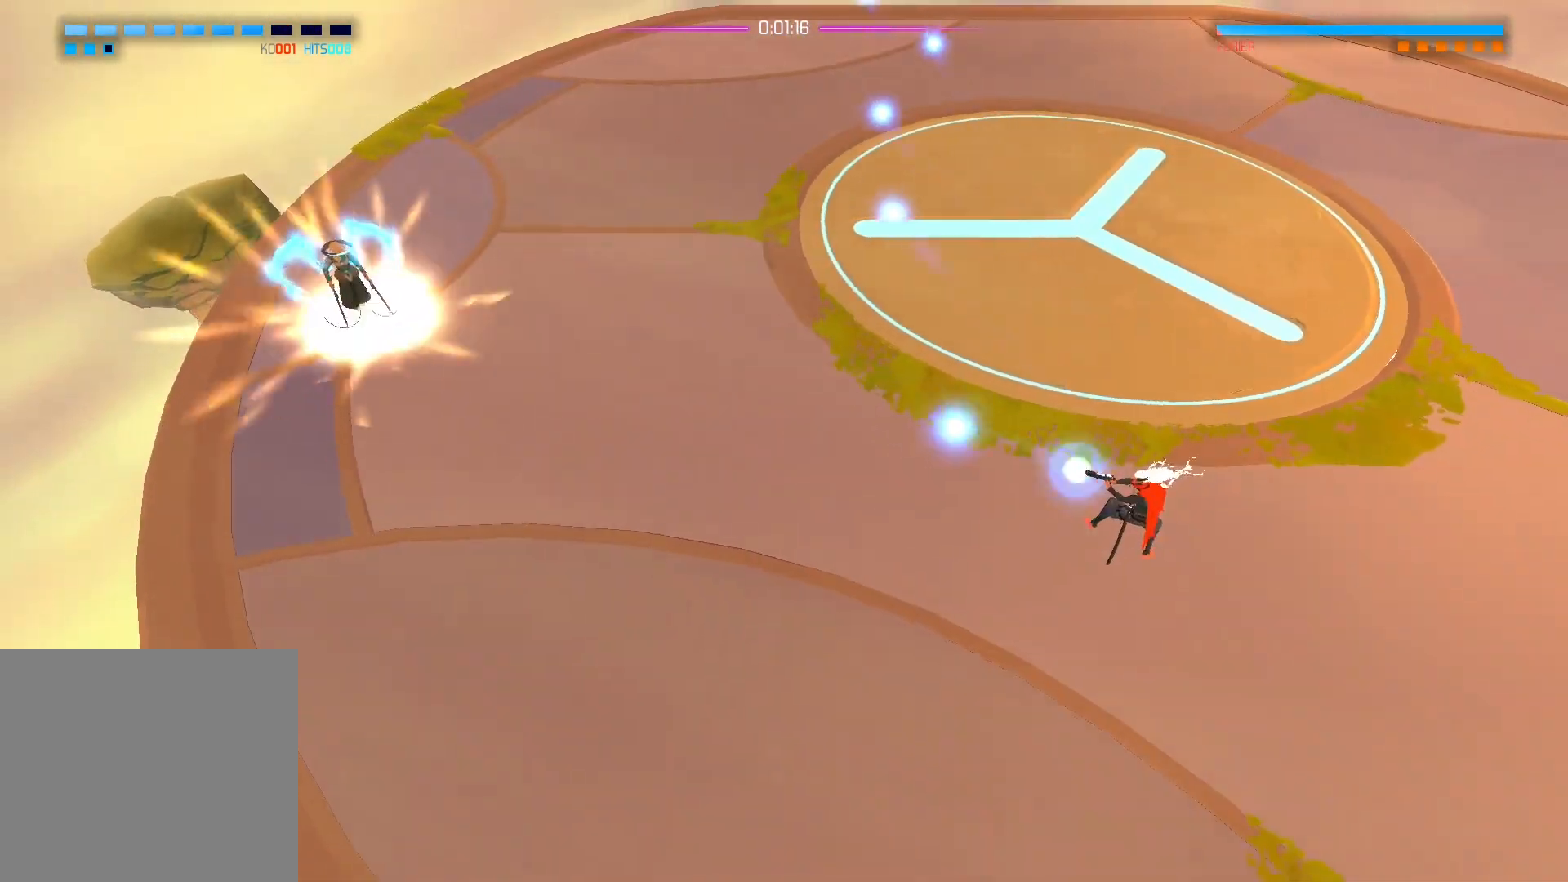
{"buttons": [], "left_stick": "right", "right_stick": "left", "events": []}
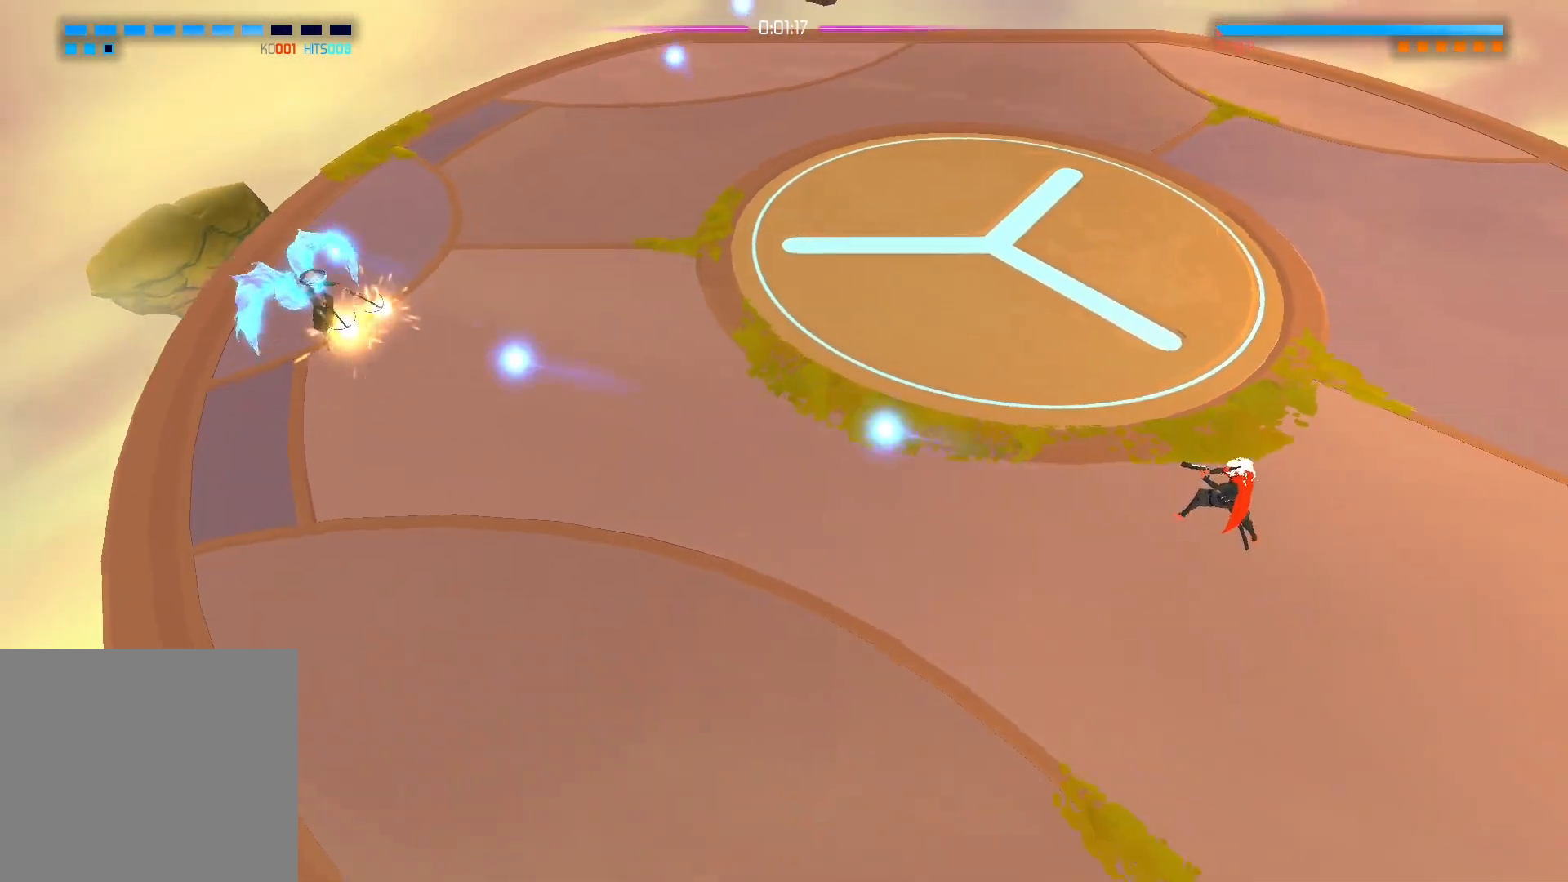
{"buttons": [], "left_stick": "right", "right_stick": "left", "events": []}
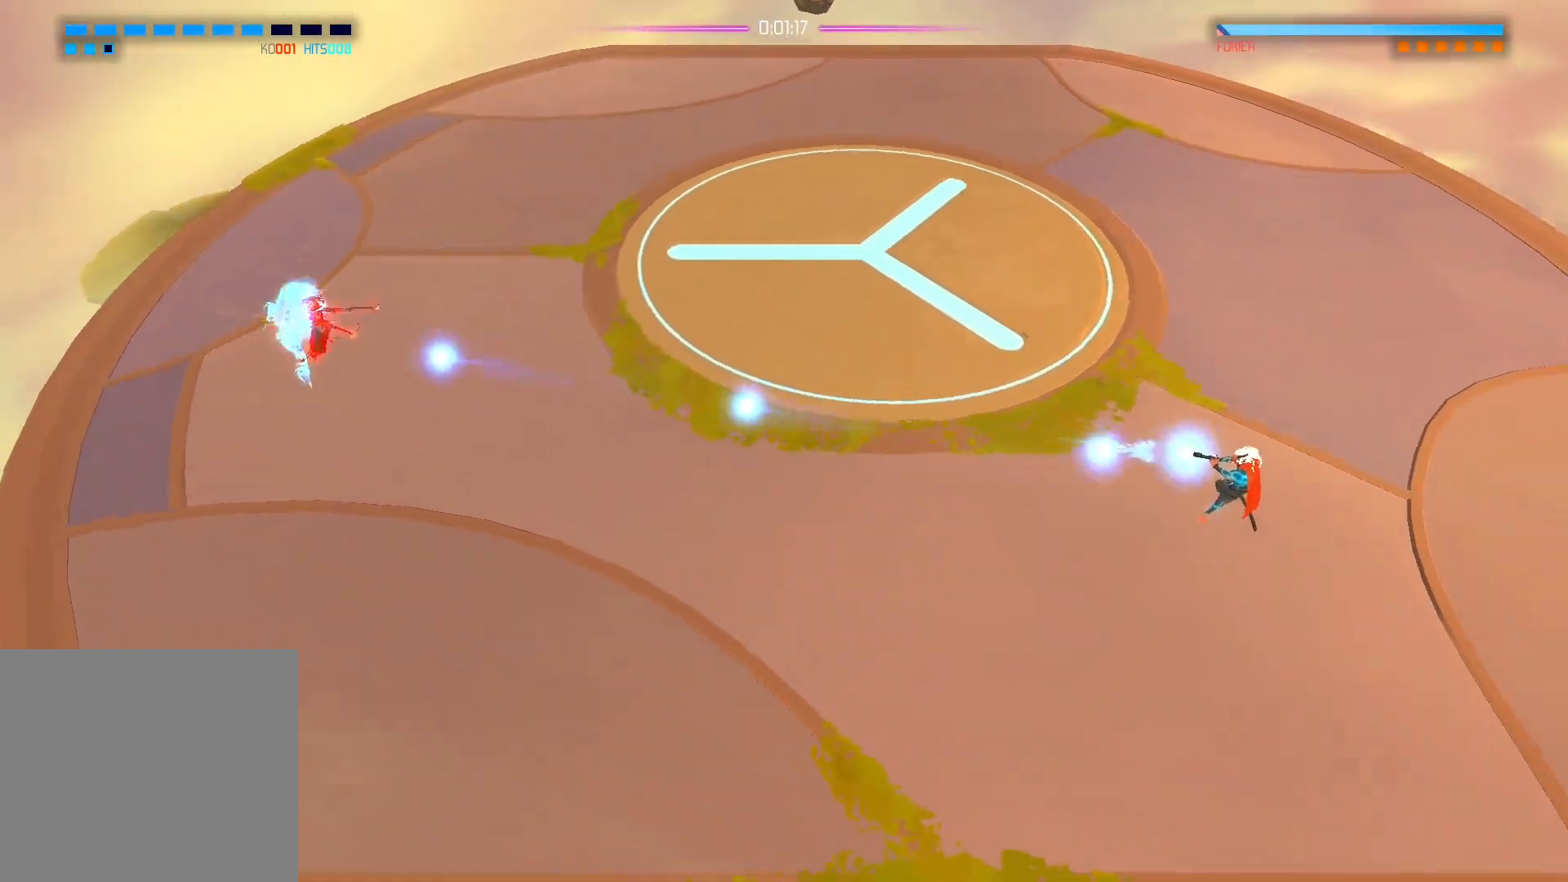
{"buttons": [], "left_stick": "right", "right_stick": "left", "events": []}
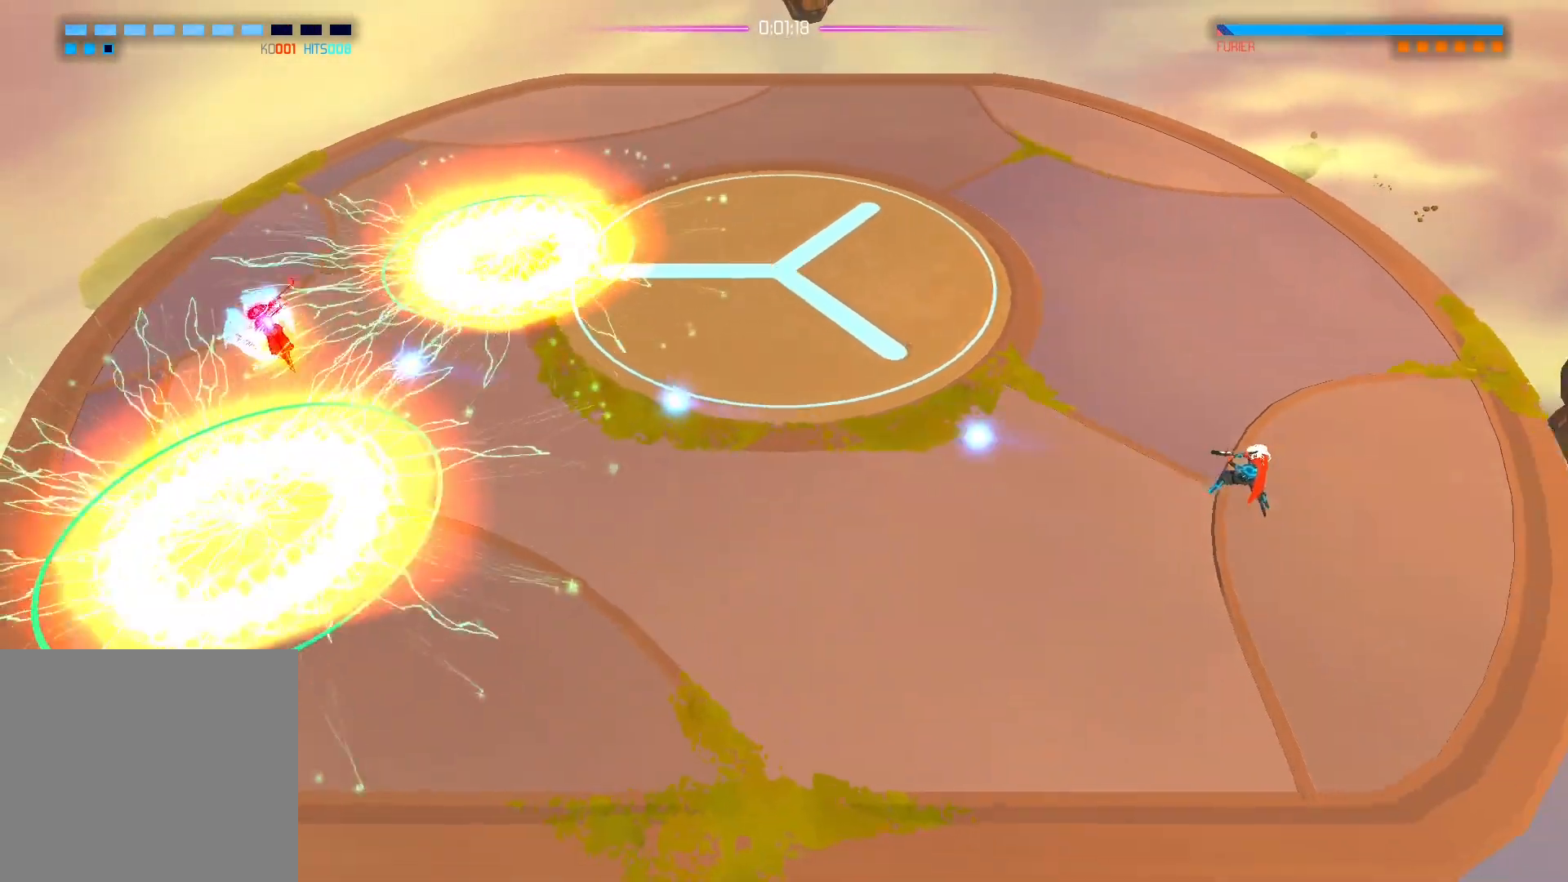
{"buttons": [], "left_stick": "center", "right_stick": "left", "events": [[350, "left_stick", "center"]]}
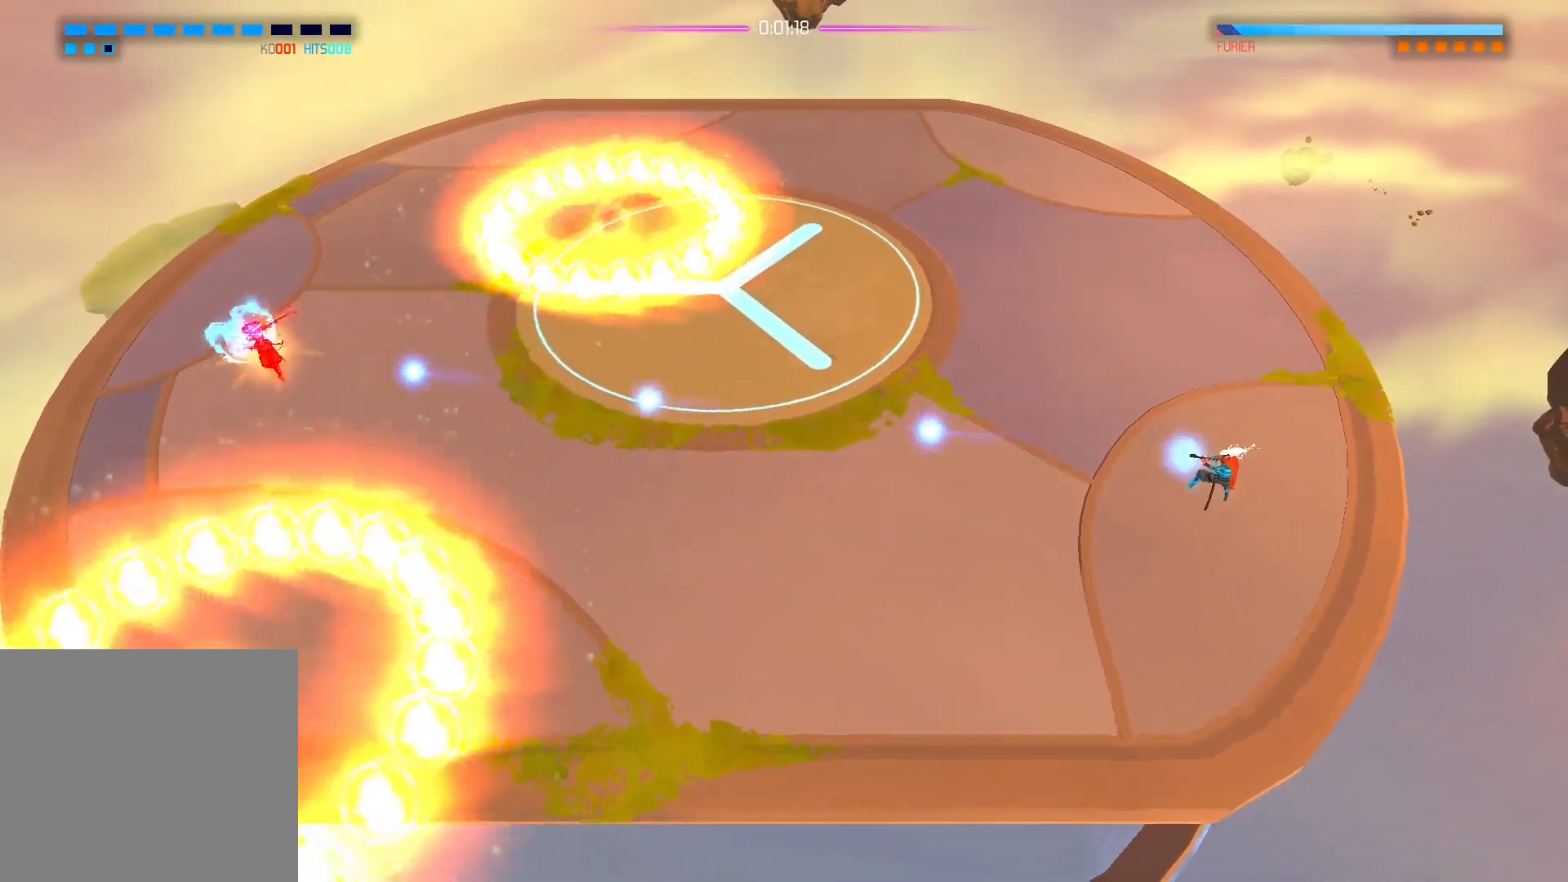
{"buttons": ["A"], "left_stick": "center", "right_stick": "center", "events": [[267, "left_stick", "right"], [317, "right_stick", "center"], [417, "A", "down"], [417, "left_stick", "center"]]}
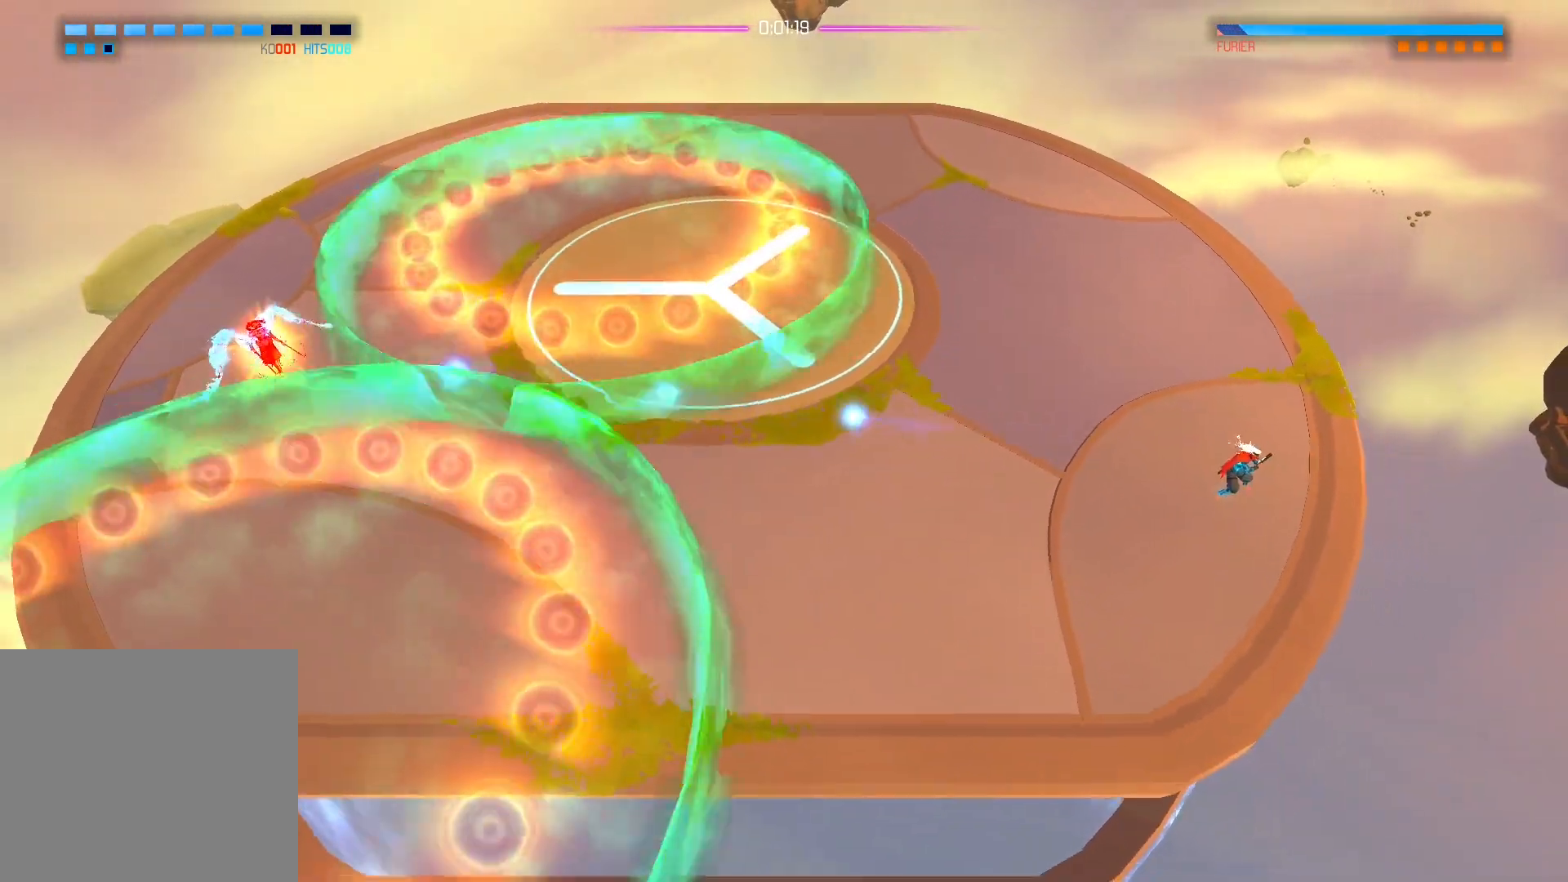
{"buttons": [], "left_stick": "left", "right_stick": "center", "events": [[300, "left_stick", "left"], [400, "A", "up"]]}
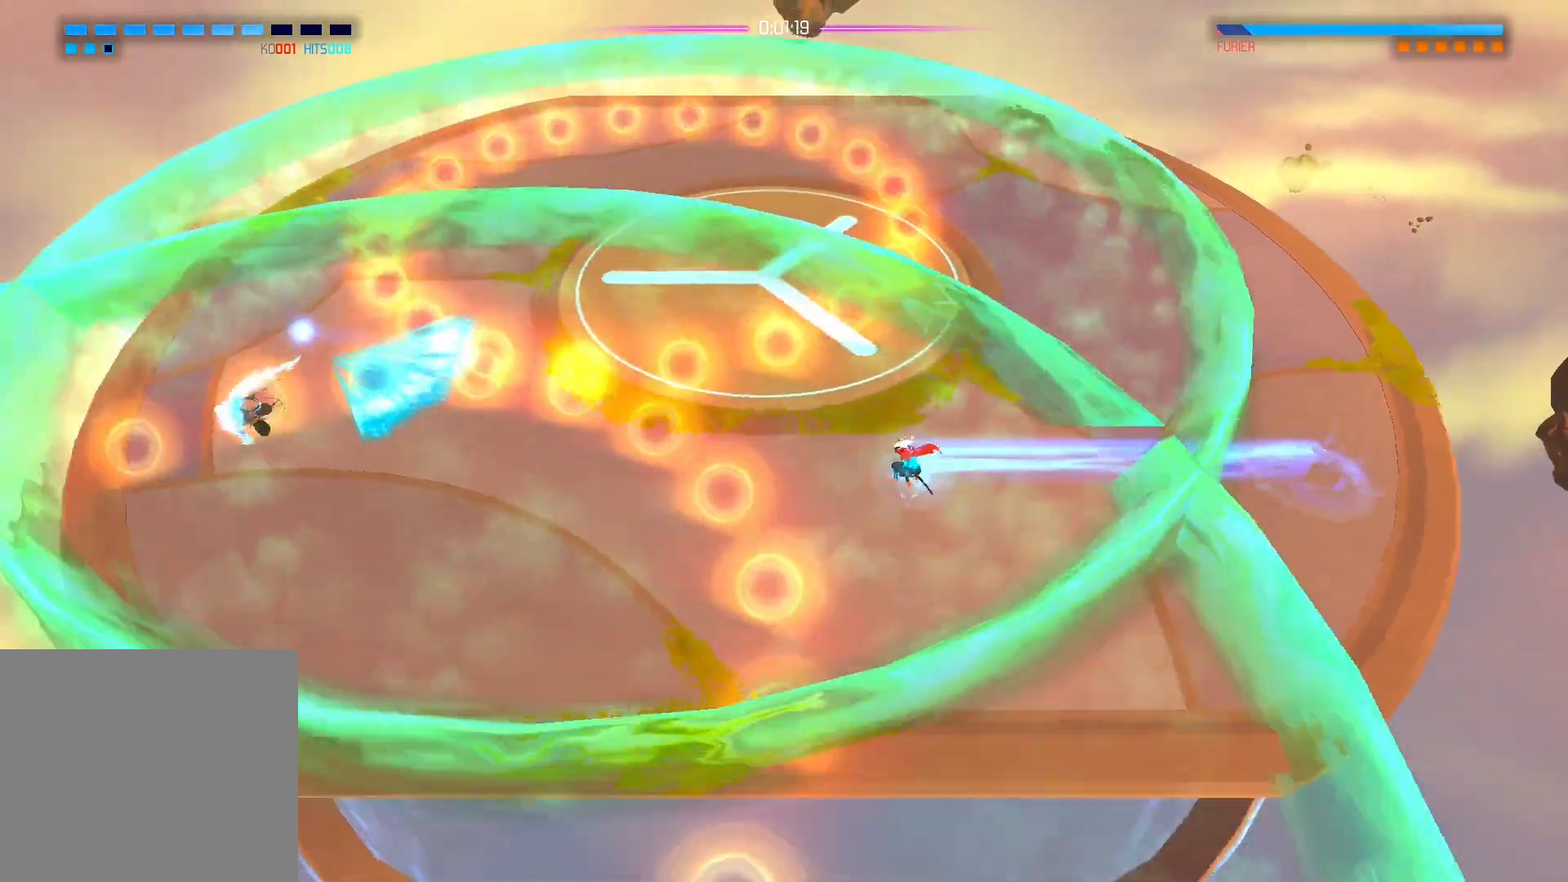
{"buttons": [], "left_stick": "down", "right_stick": "center", "events": [[17, "left_stick", "center"], [67, "left_stick", "right"], [400, "left_stick", "center"], [450, "left_stick", "down"]]}
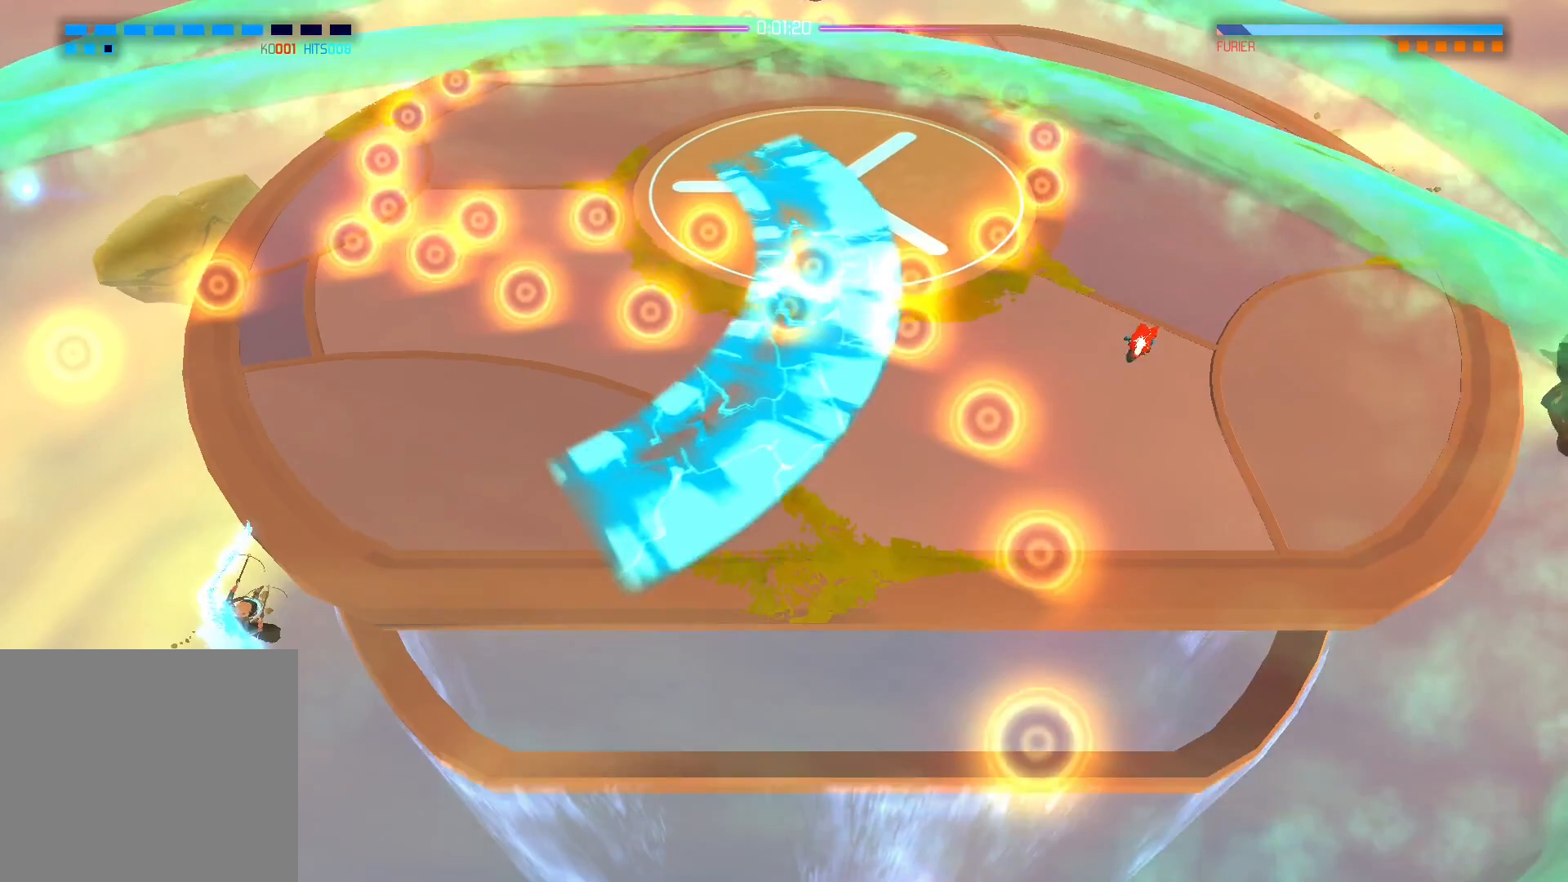
{"buttons": [], "left_stick": "left", "right_stick": "center", "events": [[67, "left_stick", "right"], [300, "A", "down"], [450, "left_stick", "left"], [483, "A", "up"]]}
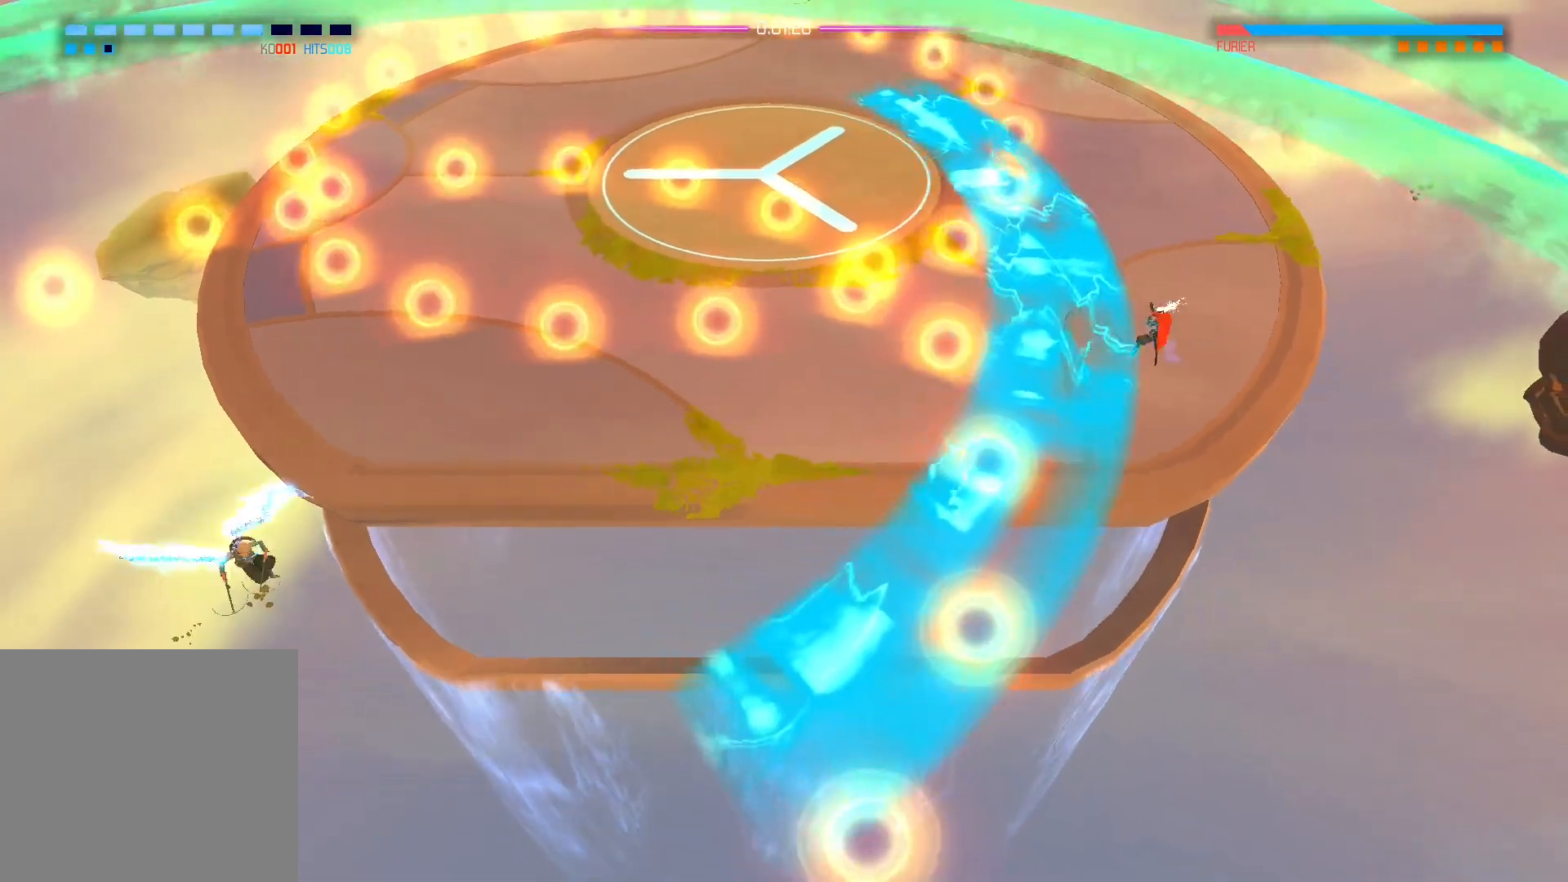
{"buttons": [], "left_stick": "right", "right_stick": "center", "events": [[50, "left_stick", "center"], [300, "left_stick", "down"], [483, "left_stick", "right"]]}
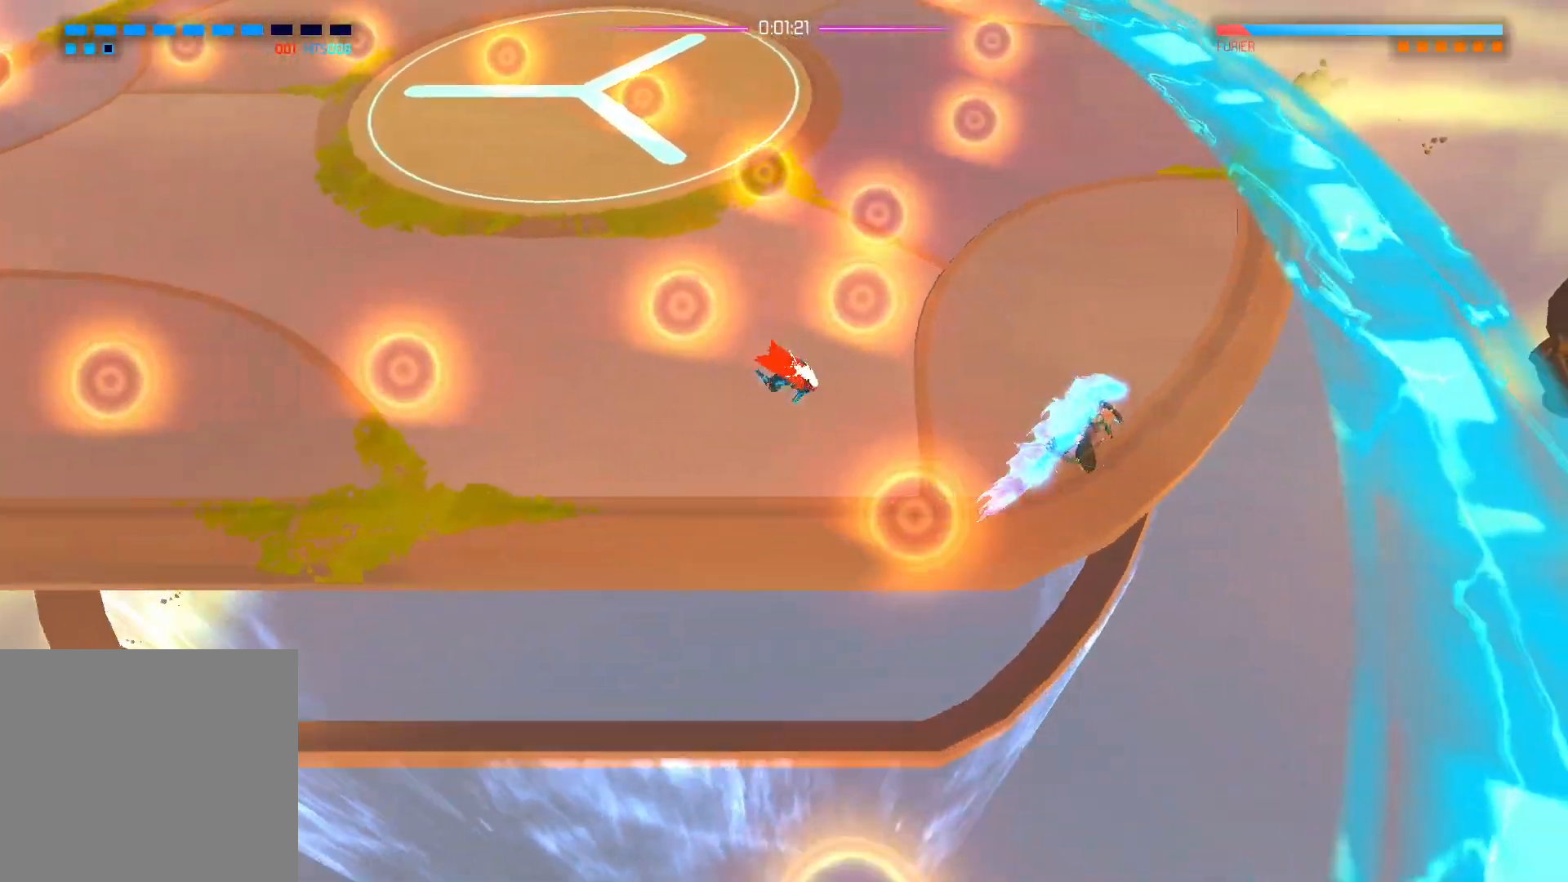
{"buttons": [], "left_stick": "up-left", "right_stick": "center", "events": [[133, "left_stick", "left"], [250, "left_stick", "up"], [400, "left_stick", "up-left"]]}
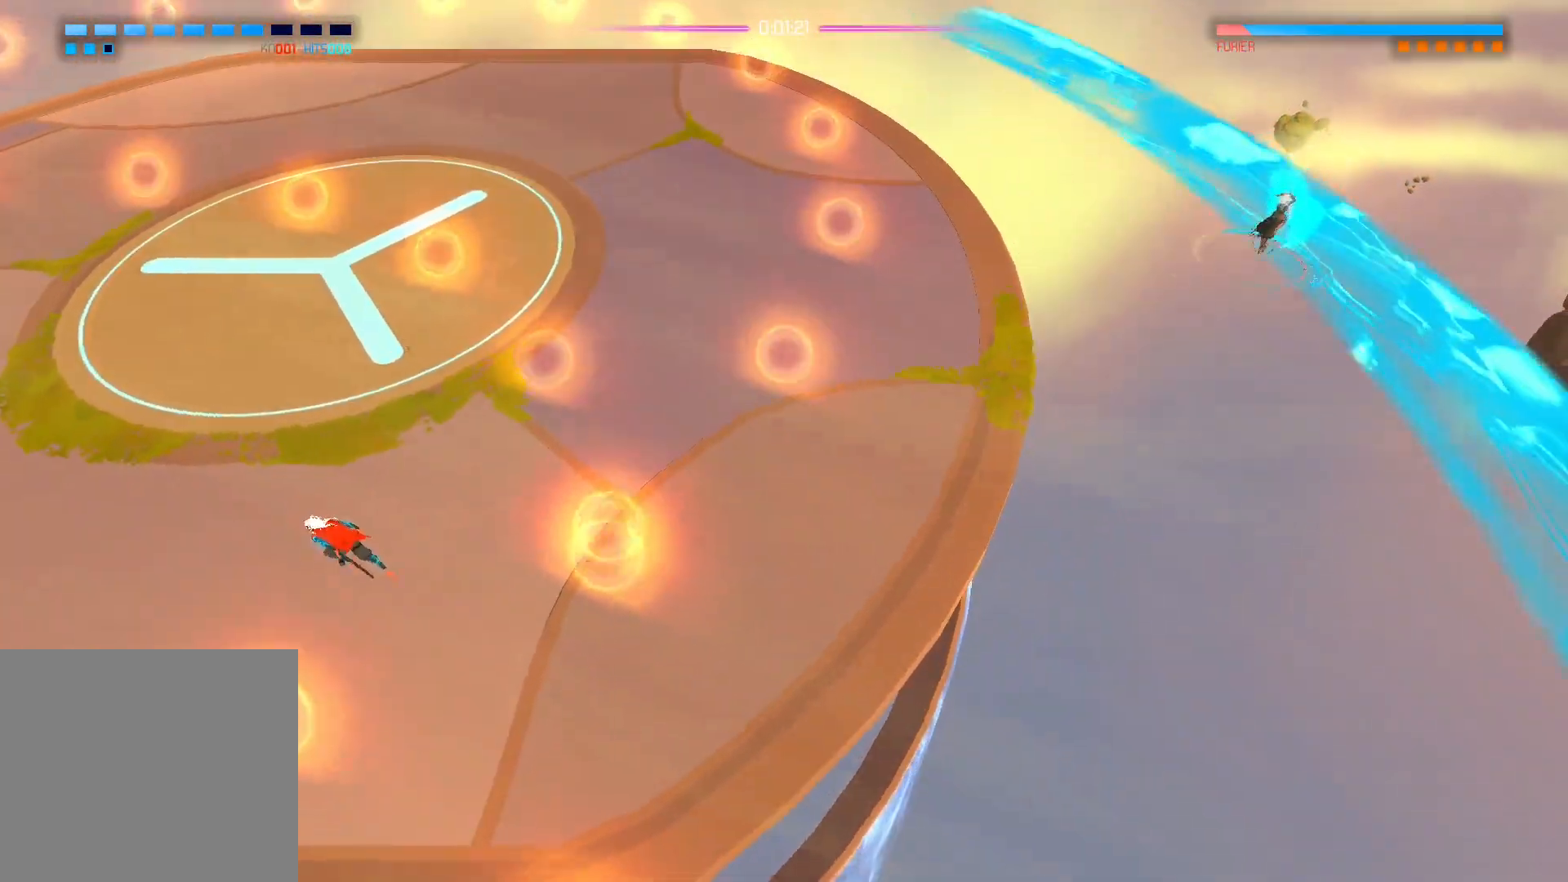
{"buttons": [], "left_stick": "left", "right_stick": "right", "events": [[67, "right_stick", "right"], [400, "left_stick", "left"]]}
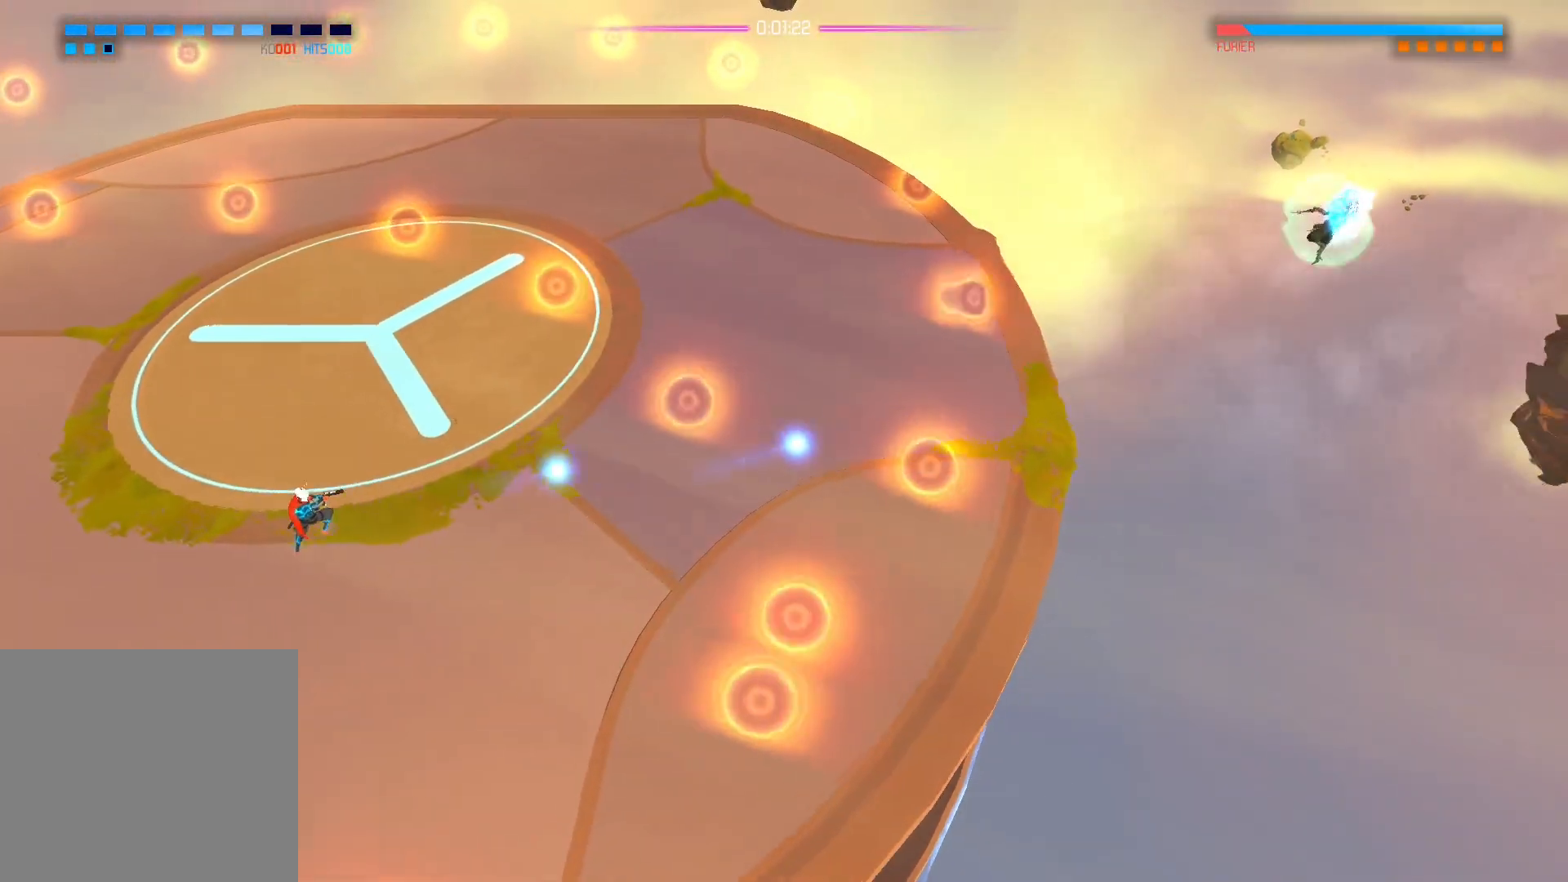
{"buttons": [], "left_stick": "left", "right_stick": "right", "events": [[150, "left_stick", "down-left"], [400, "left_stick", "left"]]}
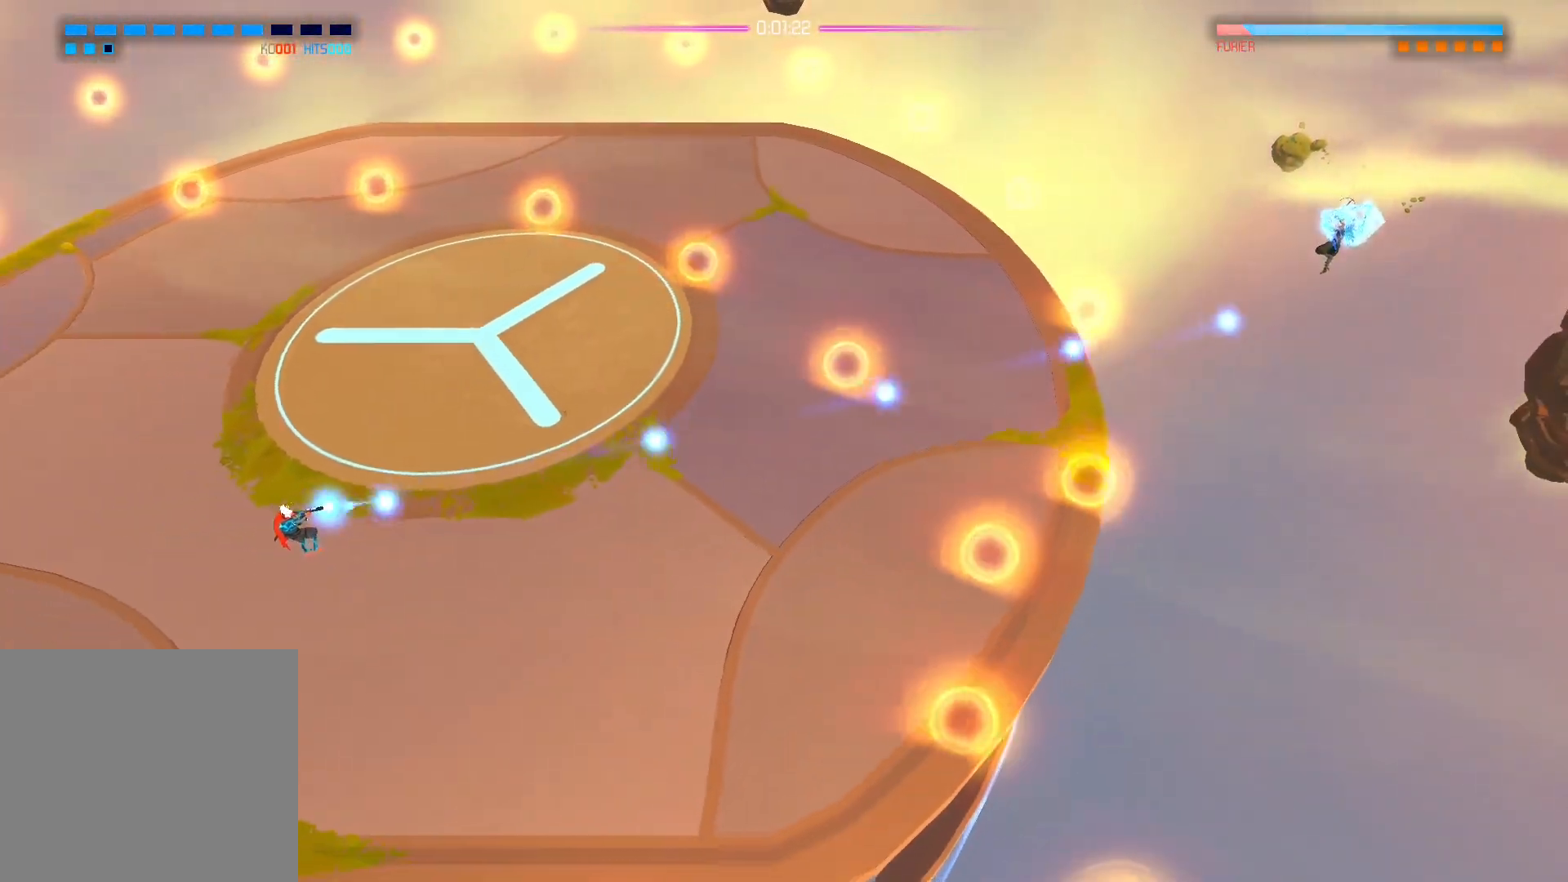
{"buttons": [], "left_stick": "center", "right_stick": "center", "events": [[200, "right_stick", "center"], [217, "left_stick", "center"]]}
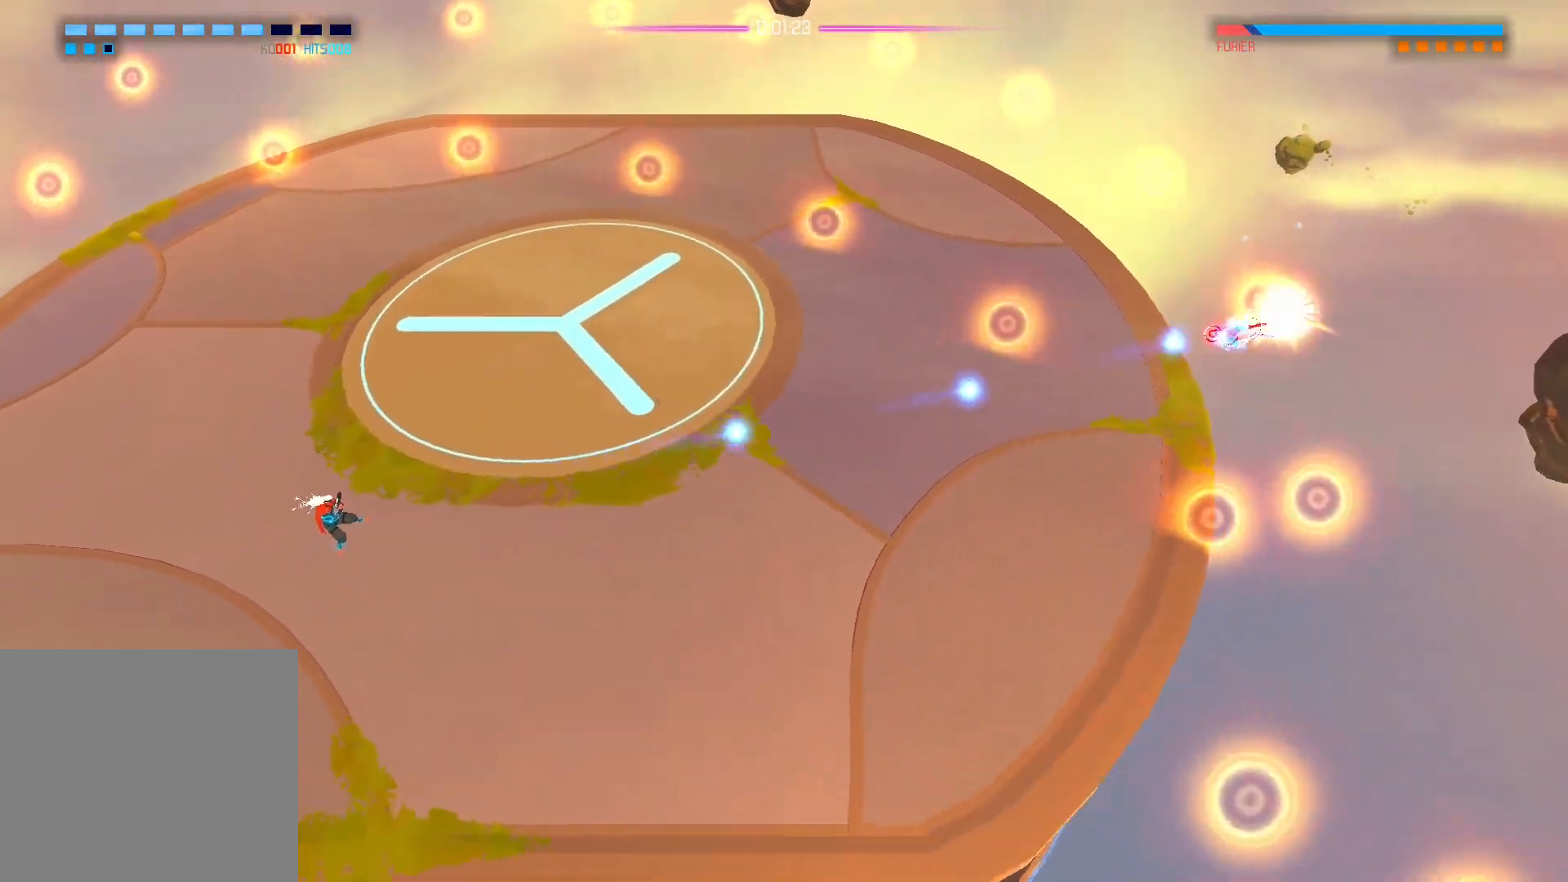
{"buttons": [], "left_stick": "center", "right_stick": "center", "events": [[83, "left_stick", "right"], [217, "left_stick", "center"], [233, "B", "down"], [417, "B", "up"]]}
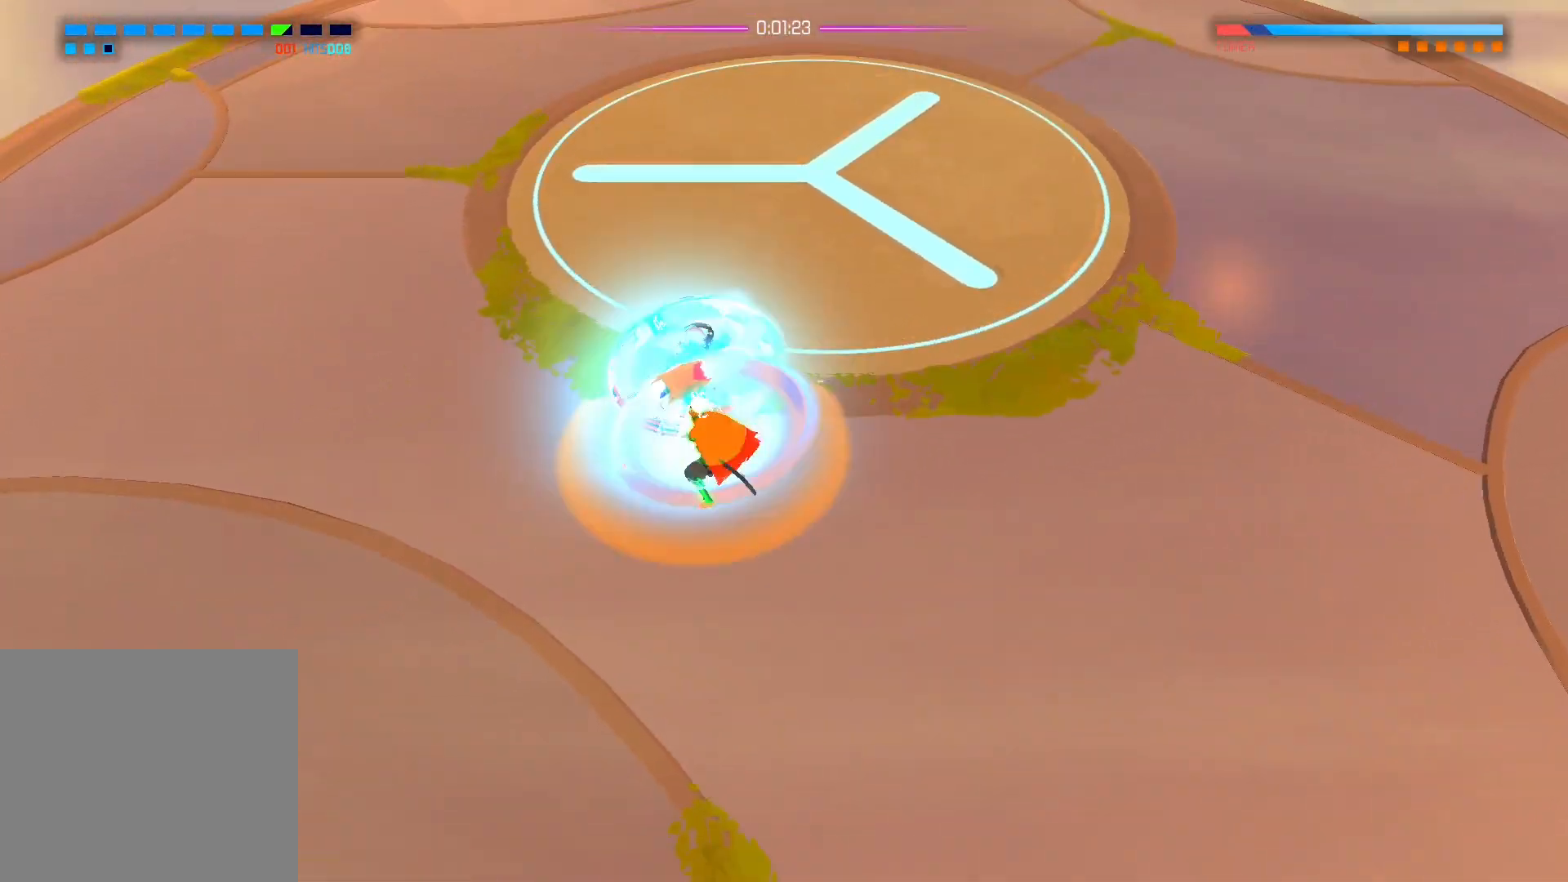
{"buttons": [], "left_stick": "center", "right_stick": "center", "events": []}
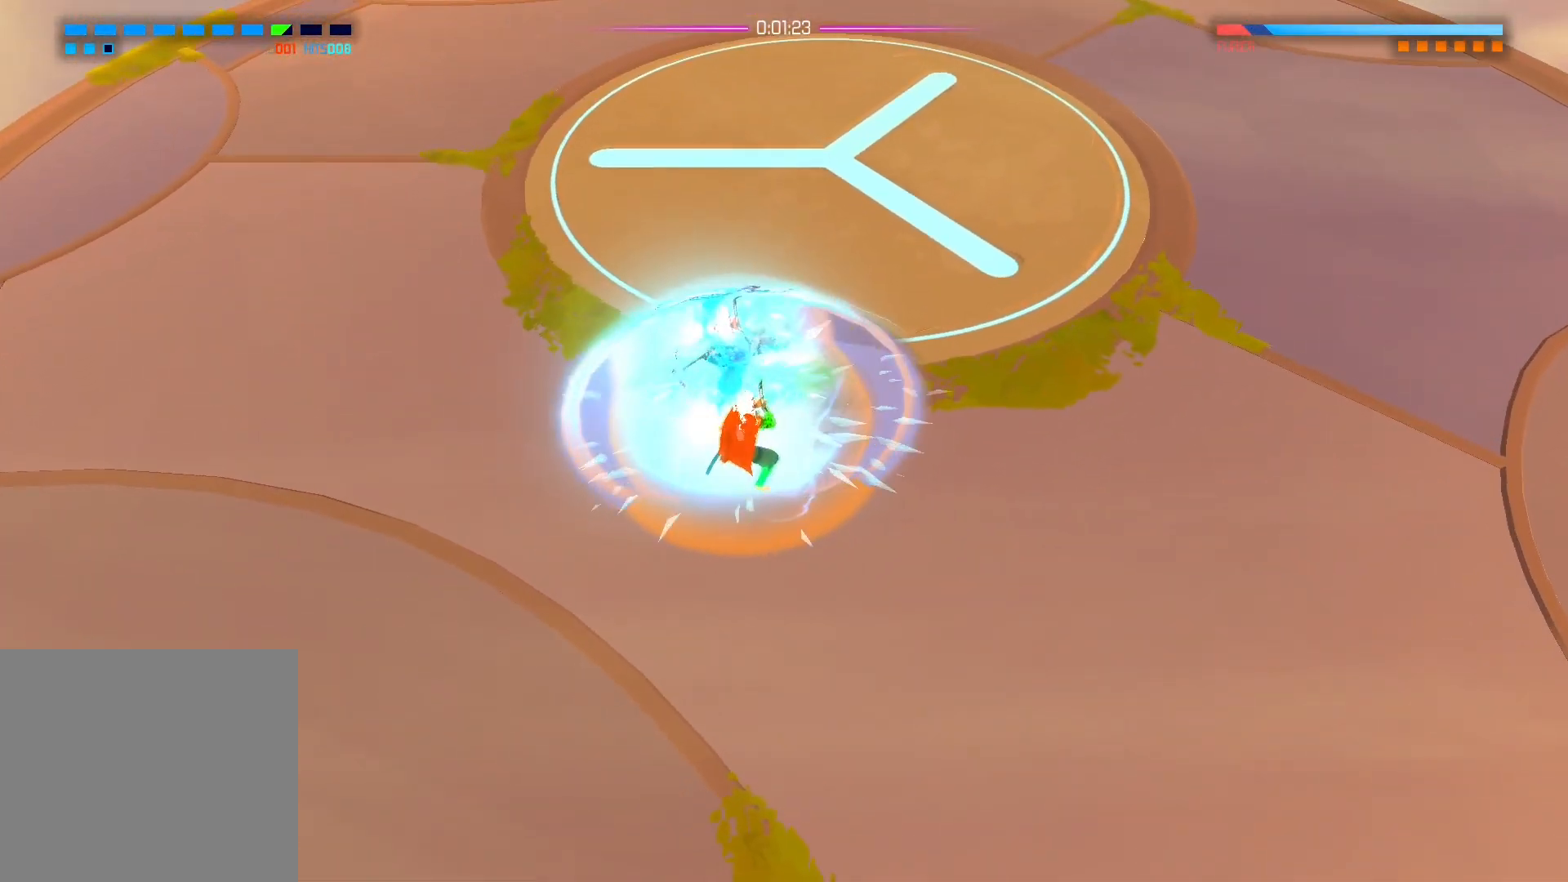
{"buttons": ["X"], "left_stick": "center", "right_stick": "center", "events": [[50, "X", "down"], [167, "X", "up"], [250, "X", "down"], [367, "X", "up"], [467, "X", "down"]]}
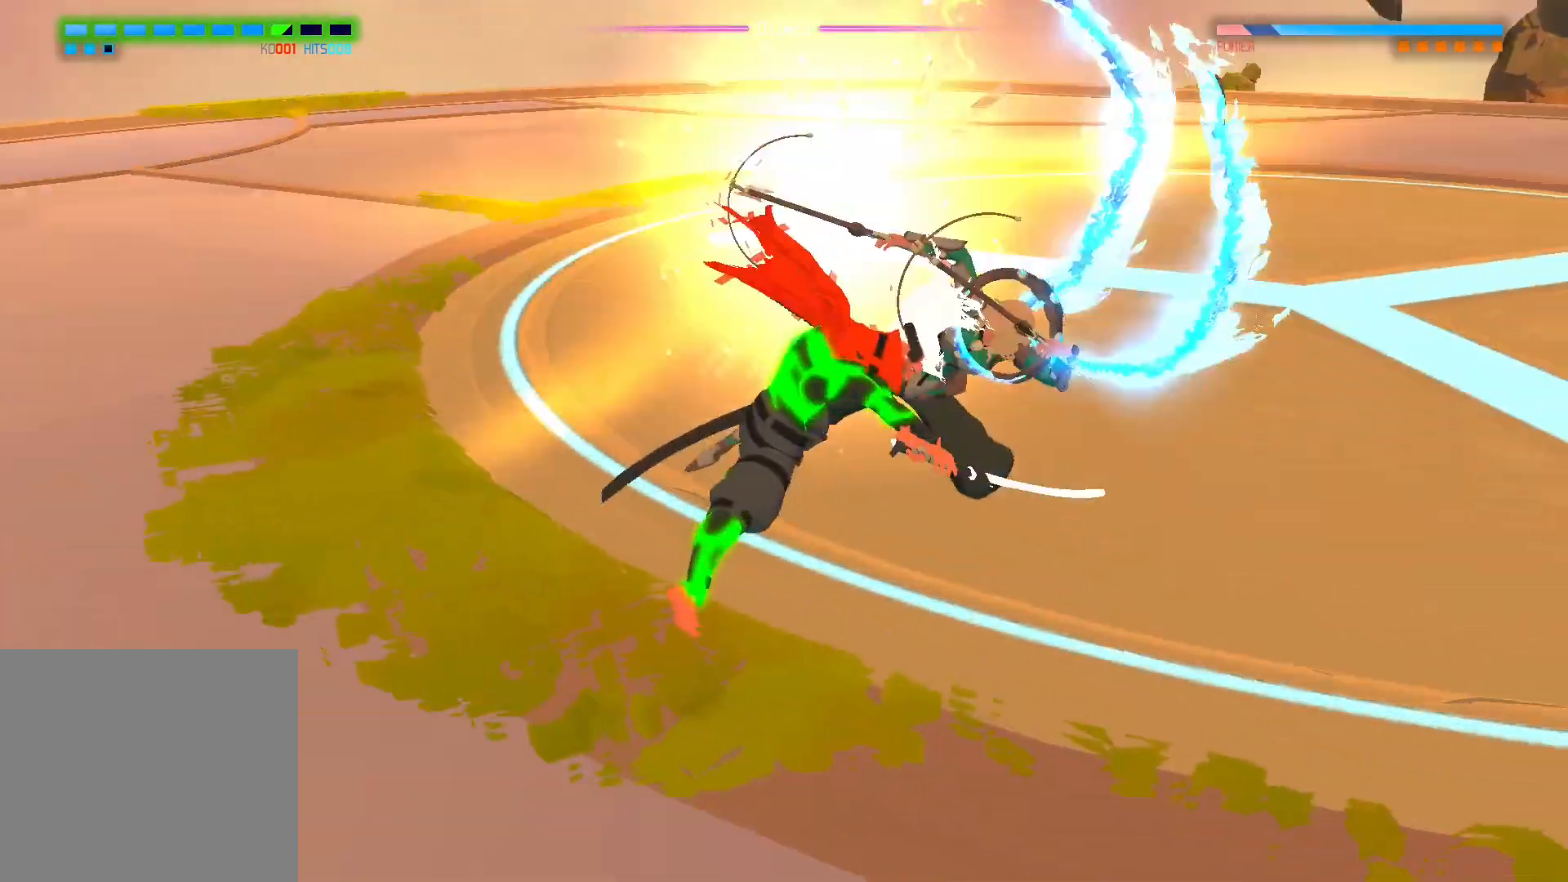
{"buttons": [], "left_stick": "center", "right_stick": "center", "events": [[100, "X", "up"]]}
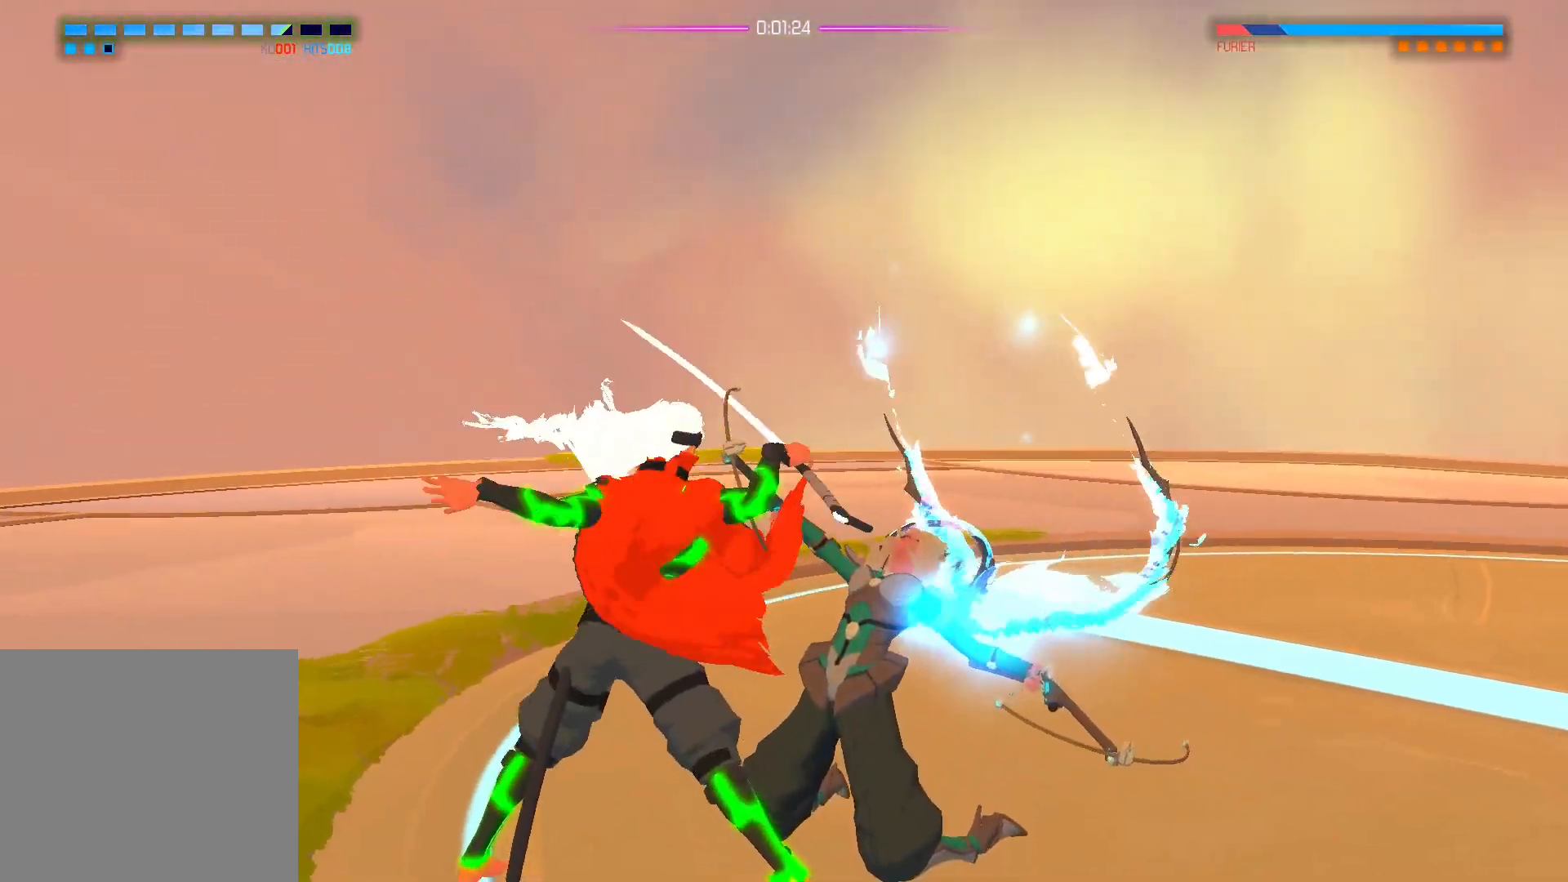
{"buttons": [], "left_stick": "center", "right_stick": "center", "events": []}
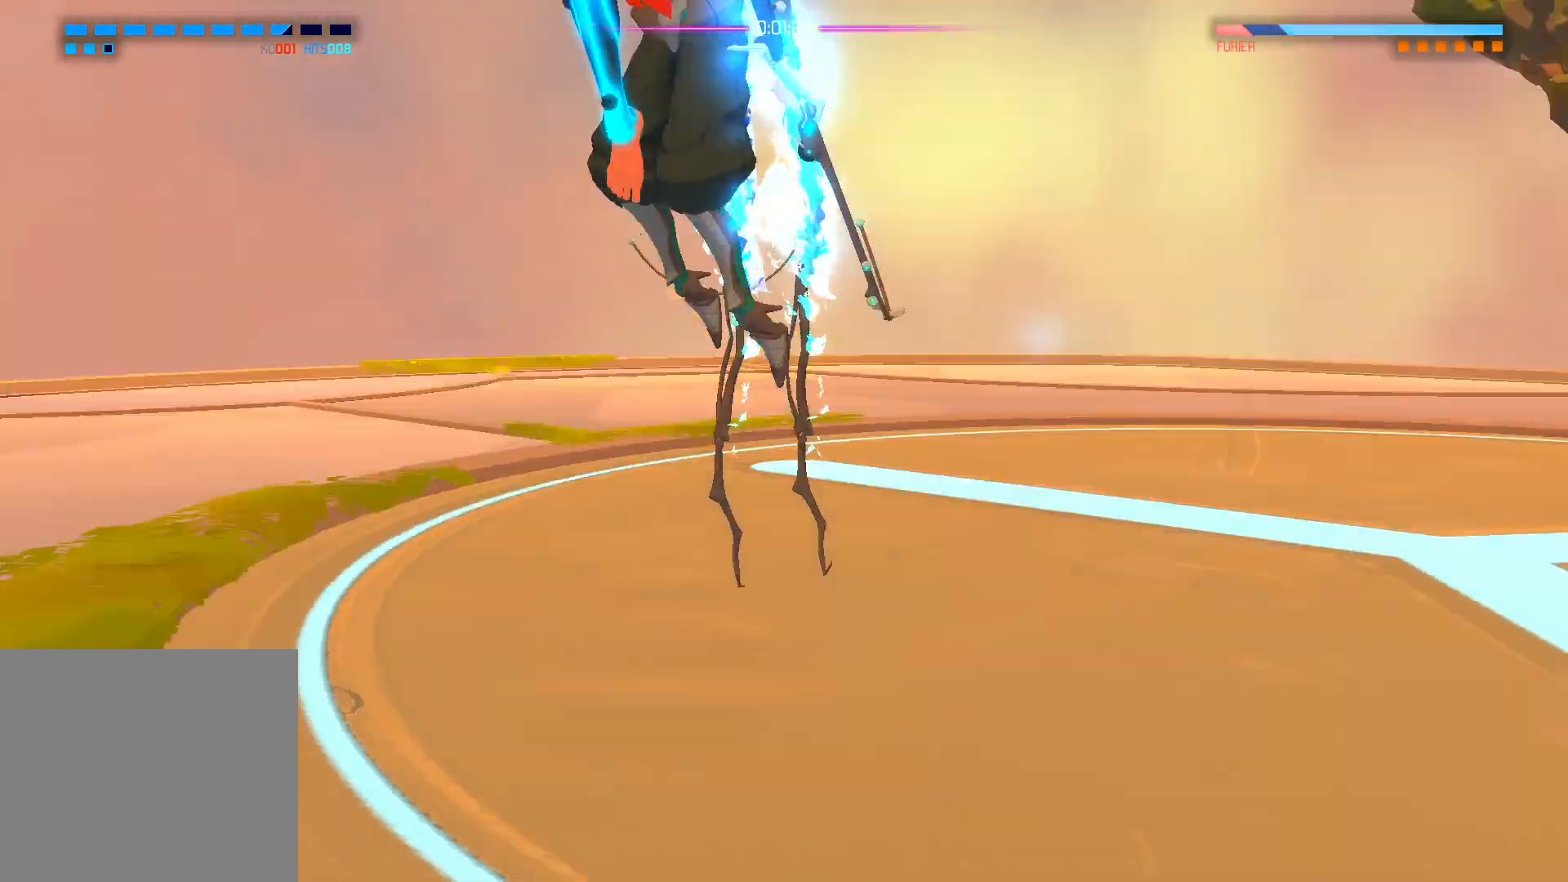
{"buttons": [], "left_stick": "center", "right_stick": "center", "events": []}
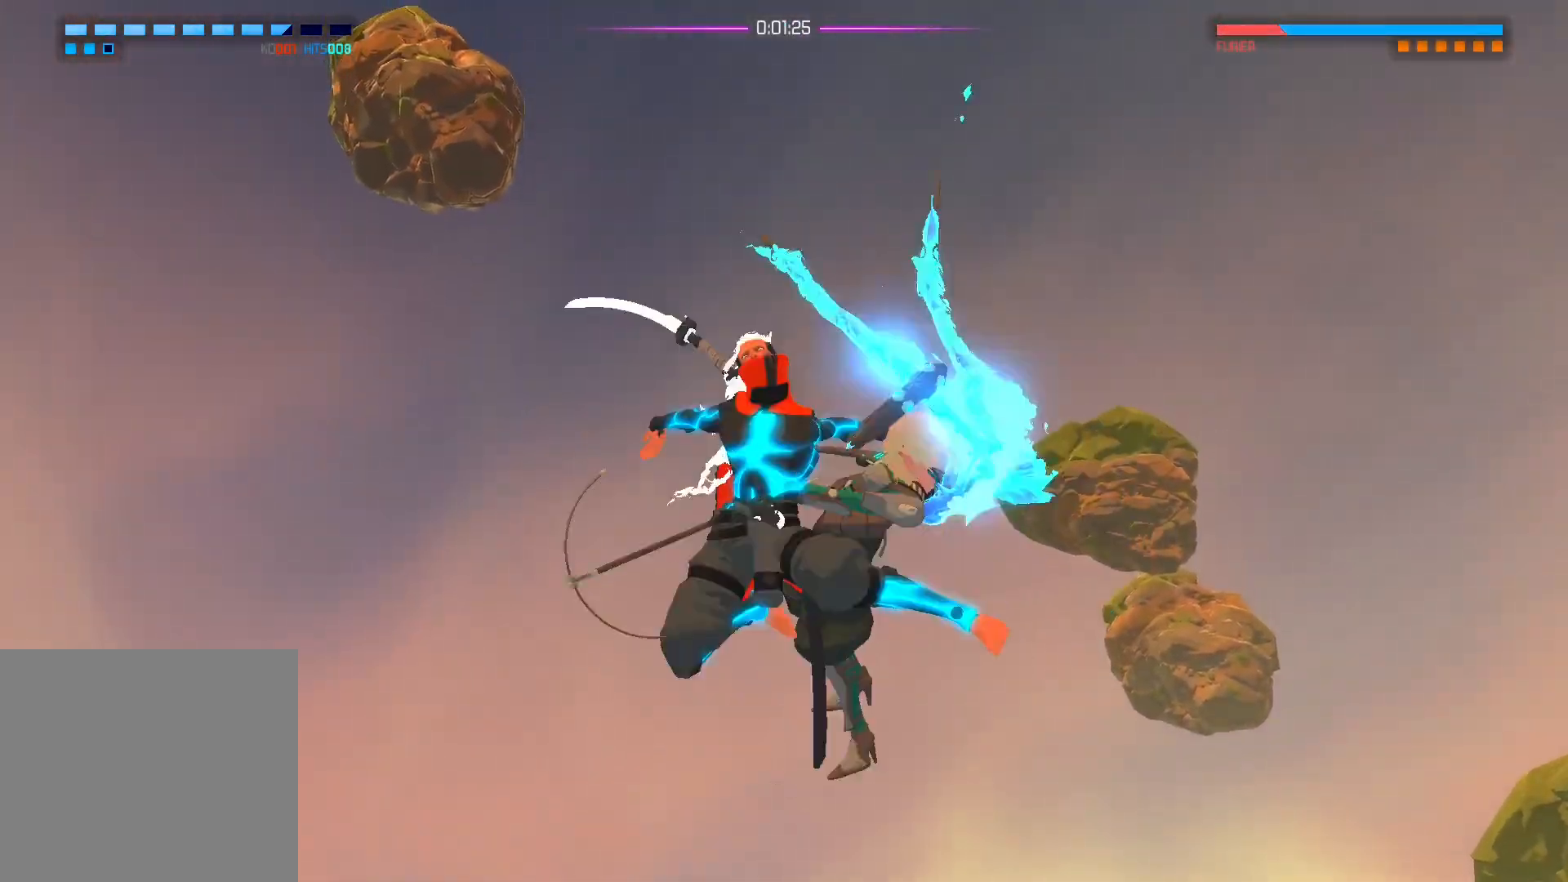
{"buttons": [], "left_stick": "center", "right_stick": "center", "events": []}
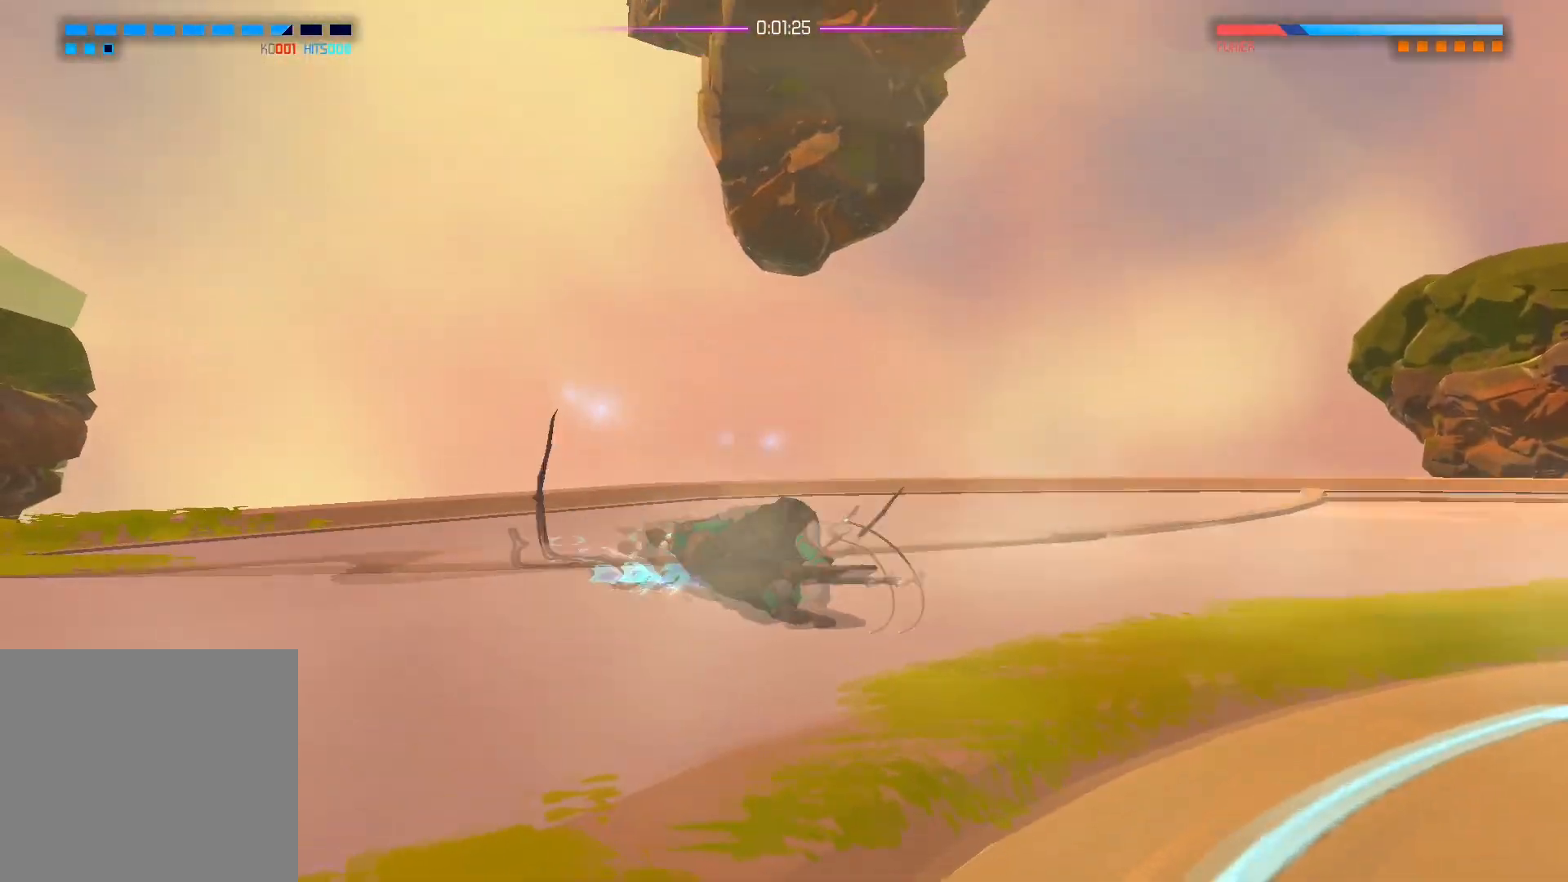
{"buttons": [], "left_stick": "center", "right_stick": "center", "events": []}
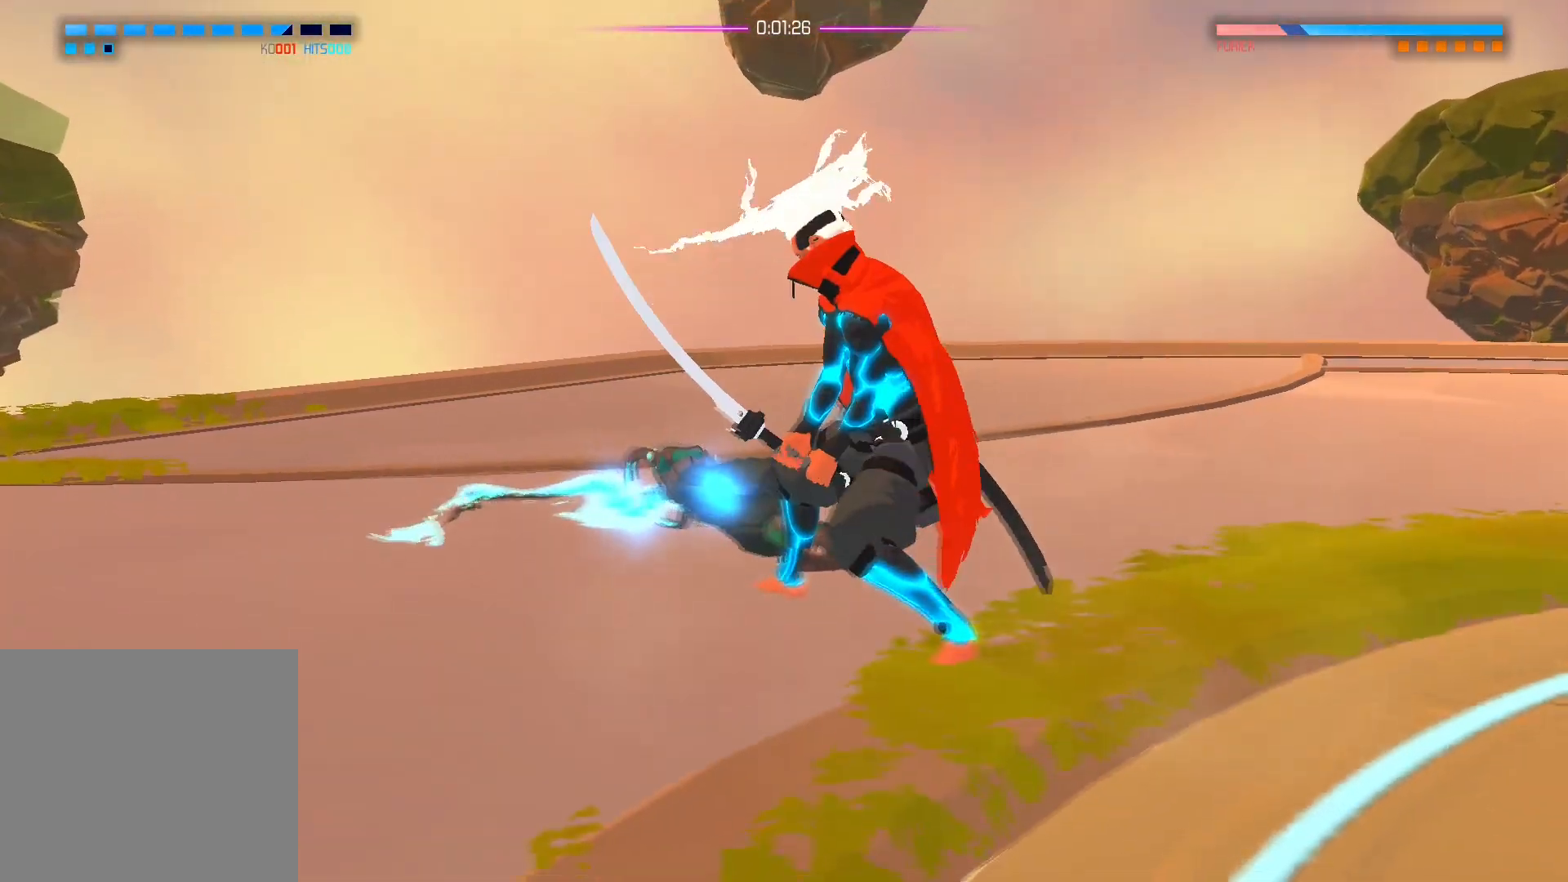
{"buttons": [], "left_stick": "right", "right_stick": "center", "events": [[317, "left_stick", "down-right"], [383, "left_stick", "right"]]}
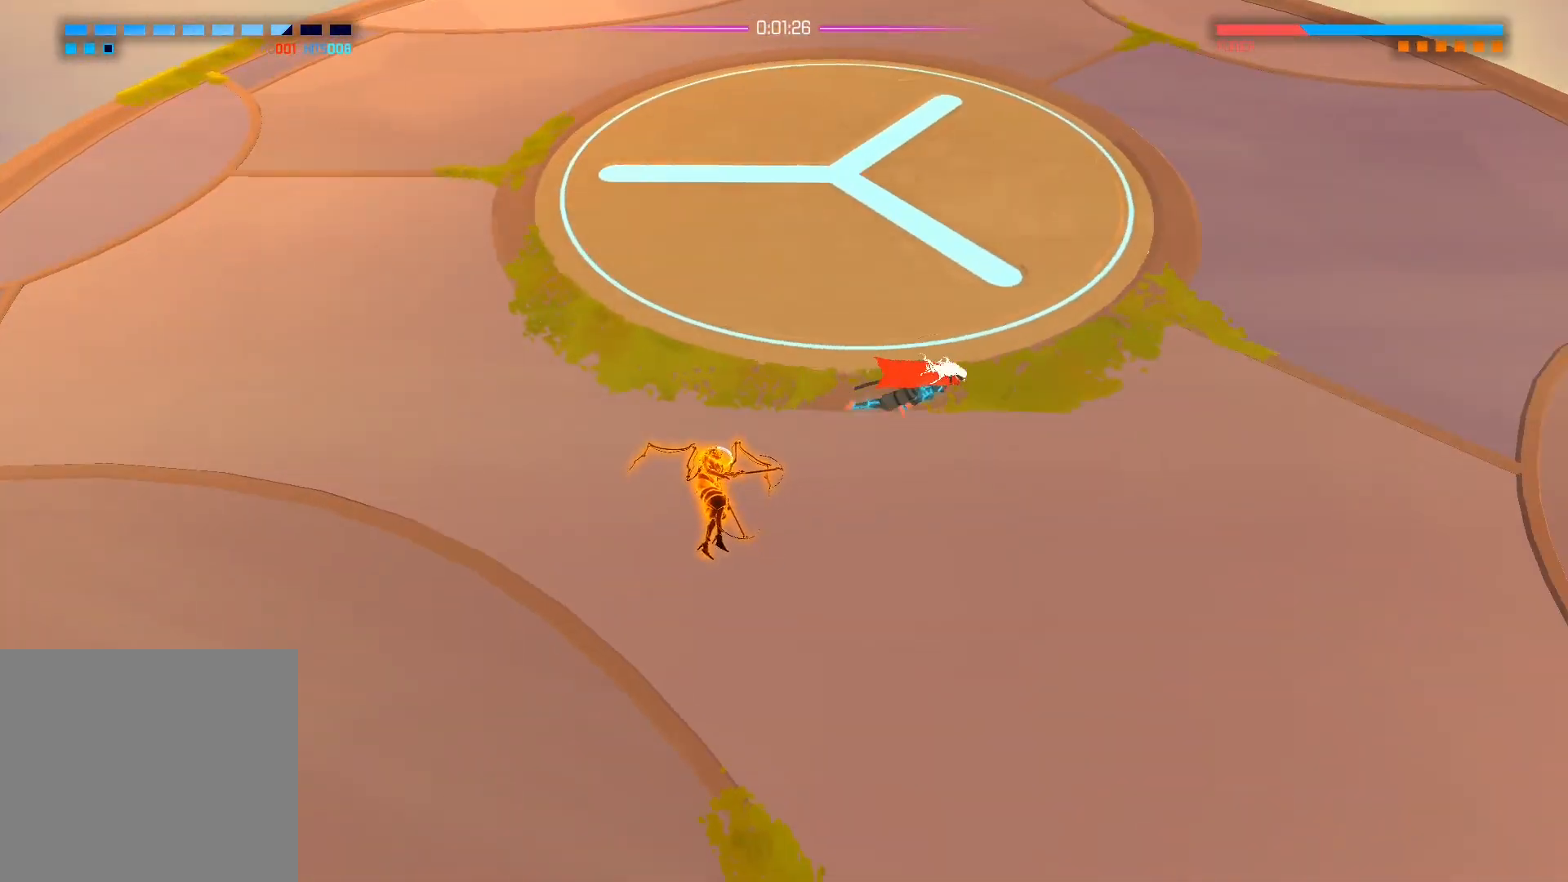
{"buttons": [], "left_stick": "center", "right_stick": "left", "events": [[17, "left_stick", "up-right"], [283, "left_stick", "center"], [433, "right_stick", "left"]]}
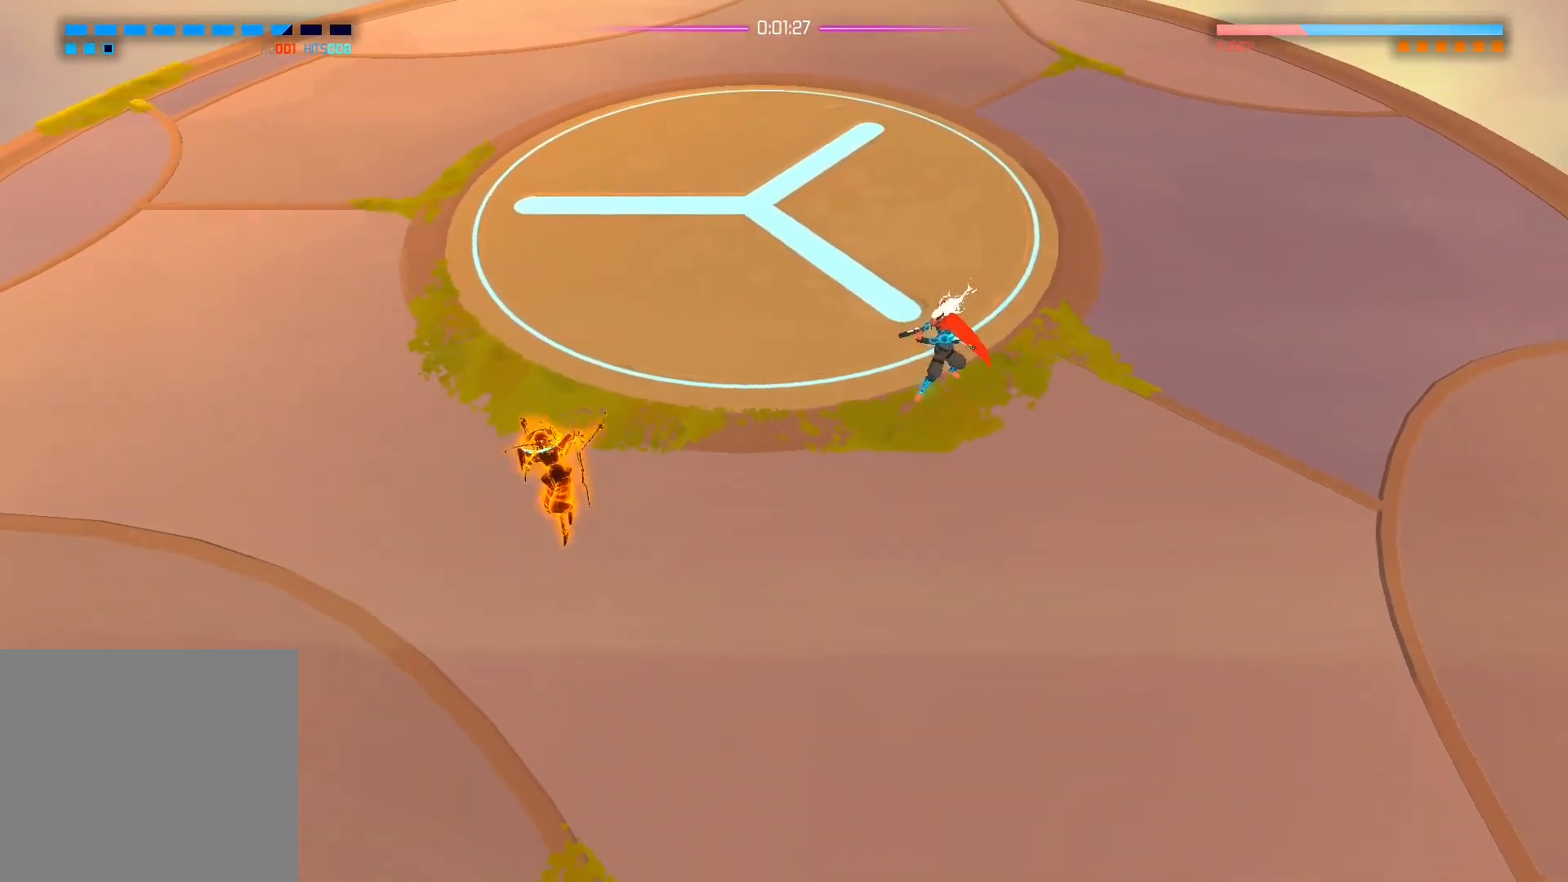
{"buttons": [], "left_stick": "center", "right_stick": "left", "events": []}
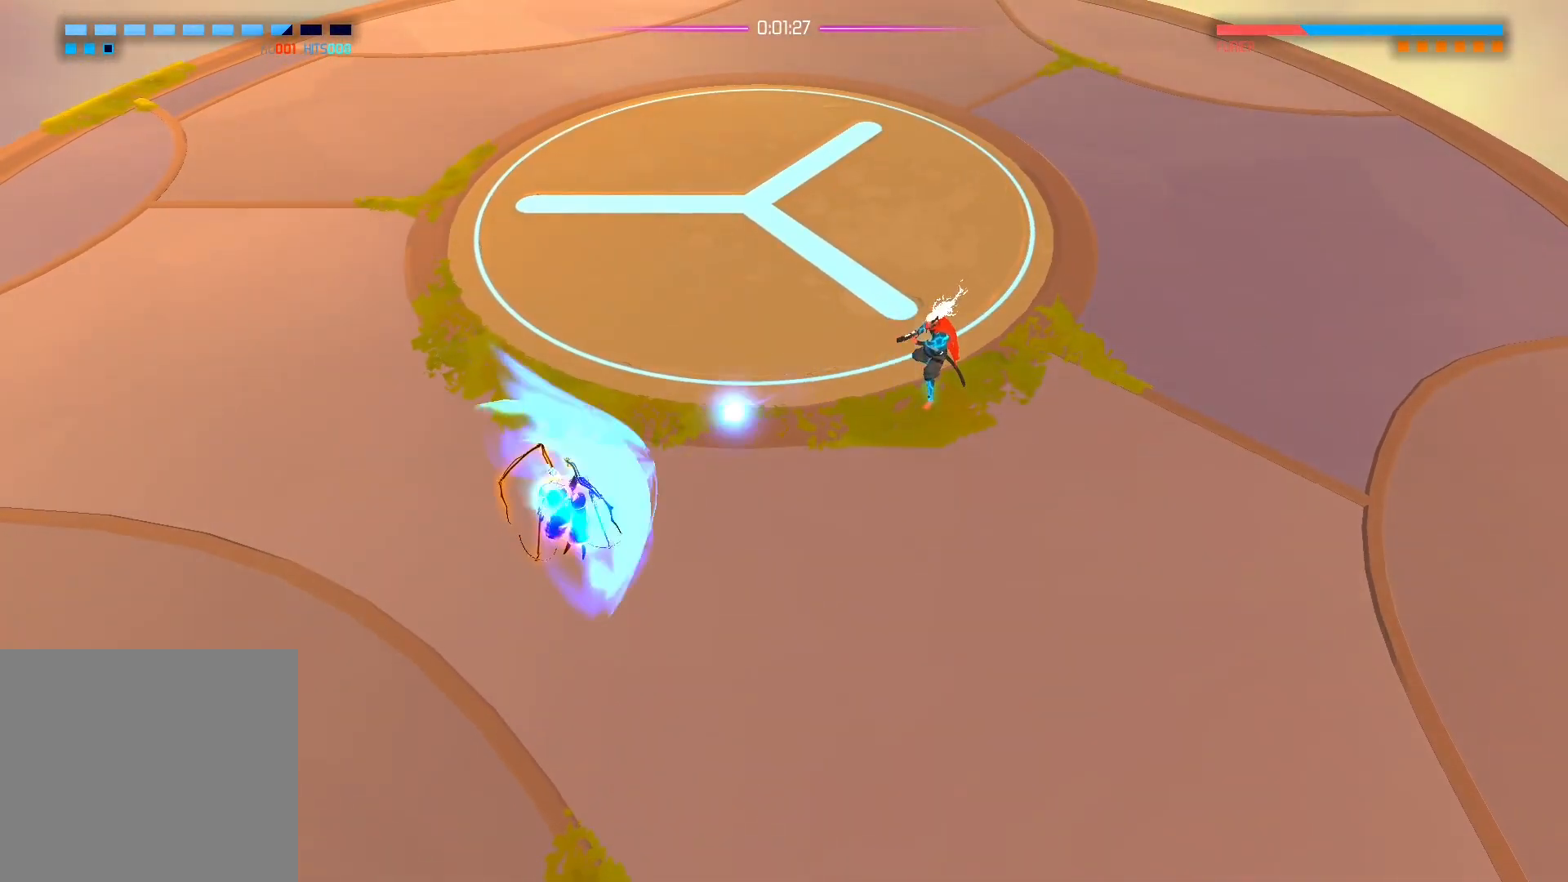
{"buttons": [], "left_stick": "right", "right_stick": "left", "events": [[17, "left_stick", "right"]]}
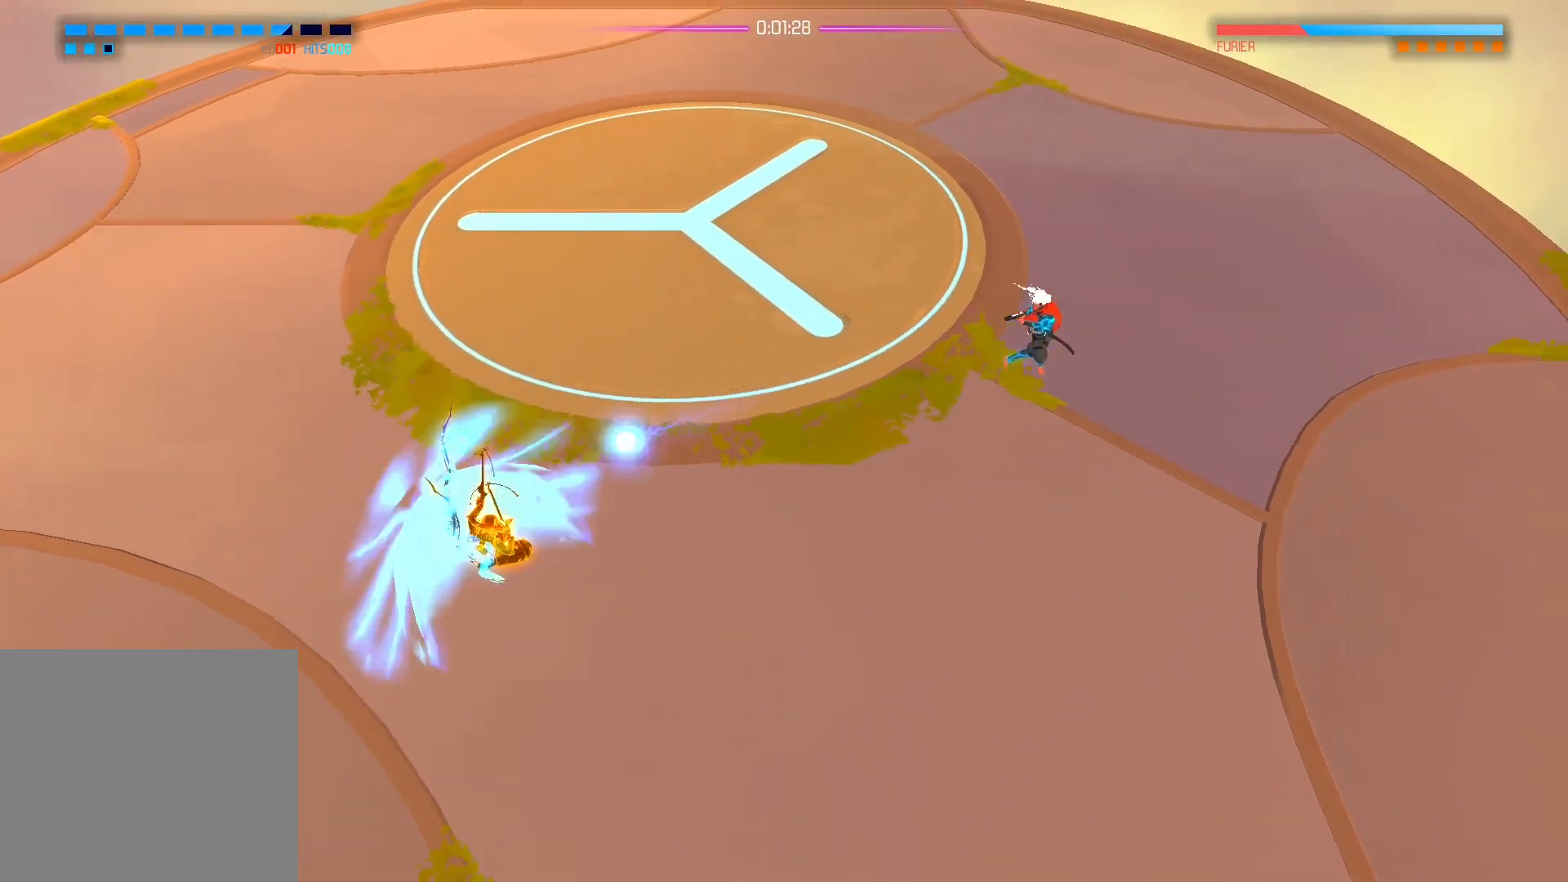
{"buttons": [], "left_stick": "right", "right_stick": "center", "events": [[467, "right_stick", "center"]]}
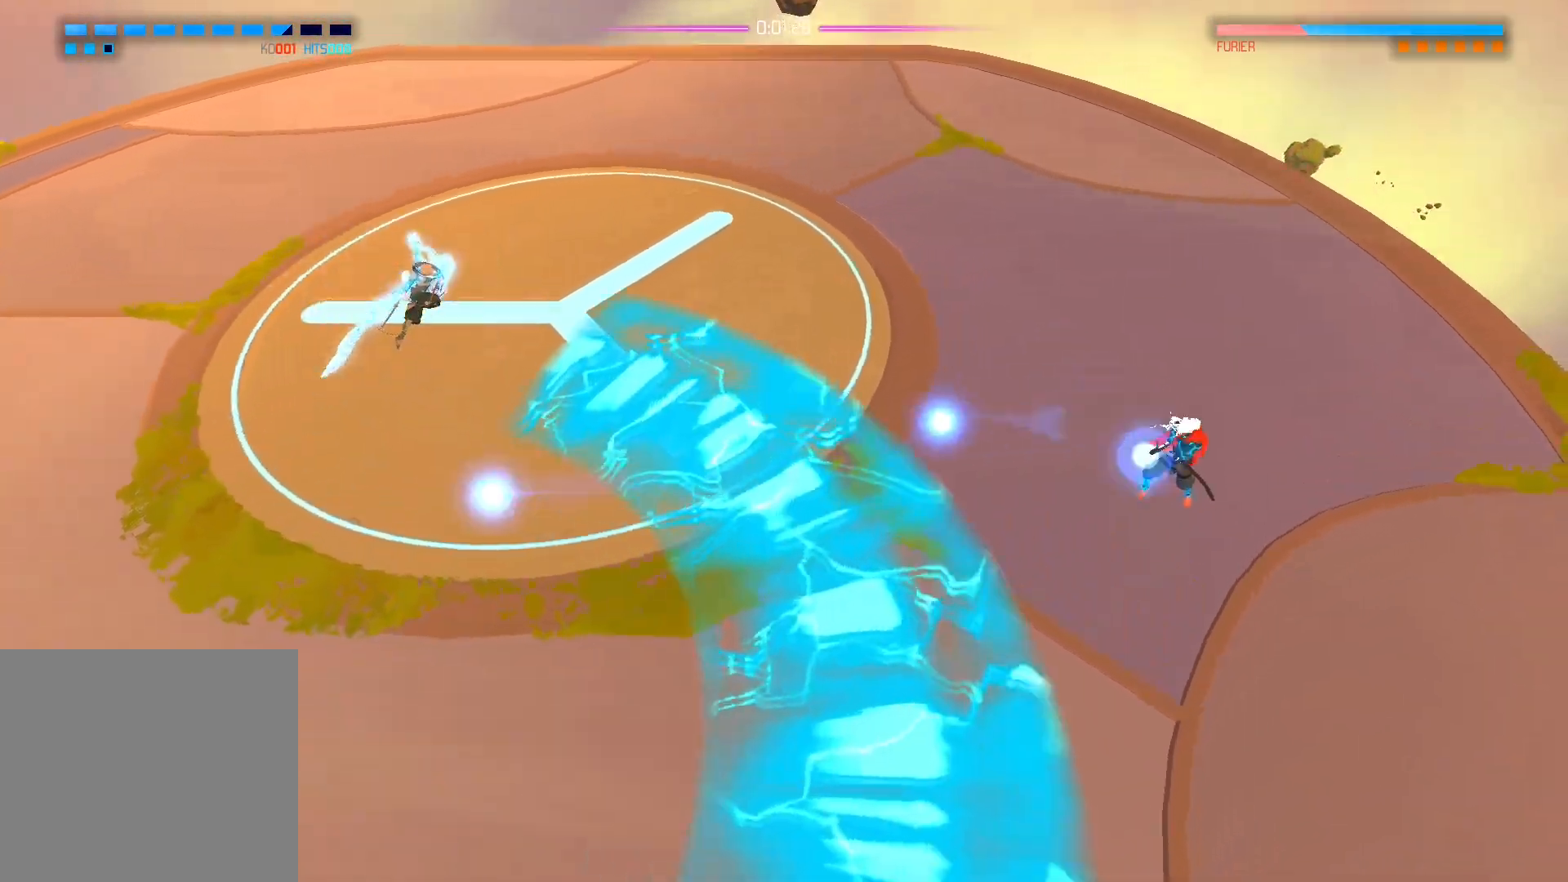
{"buttons": [], "left_stick": "center", "right_stick": "center", "events": [[67, "A", "down"], [200, "left_stick", "down"], [250, "A", "up"], [283, "left_stick", "center"]]}
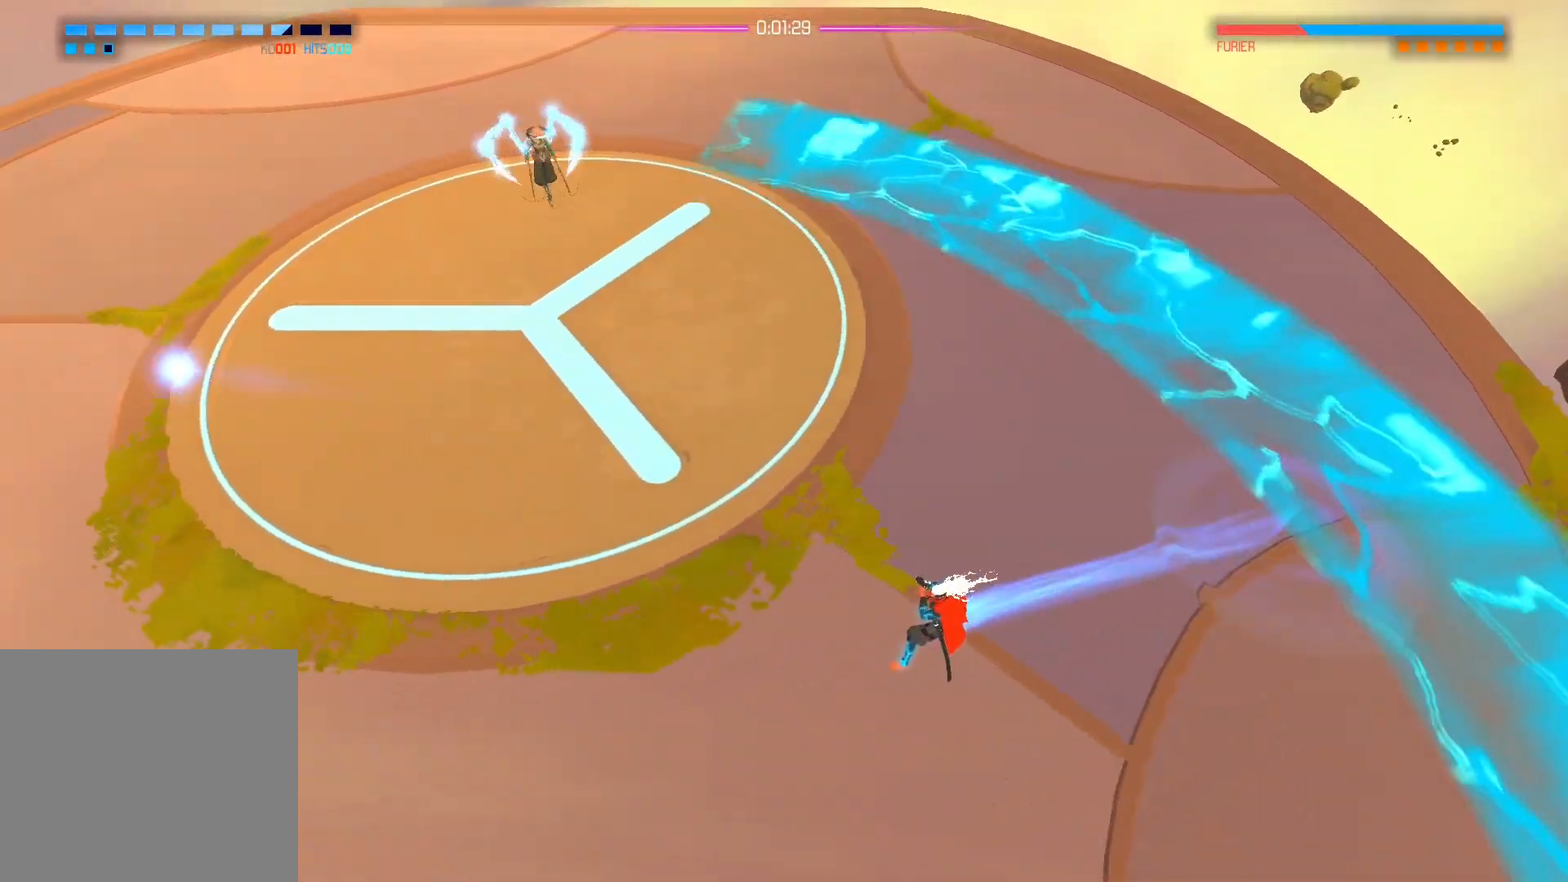
{"buttons": [], "left_stick": "left", "right_stick": "up", "events": [[183, "left_stick", "left"], [183, "right_stick", "up-left"], [367, "right_stick", "up"]]}
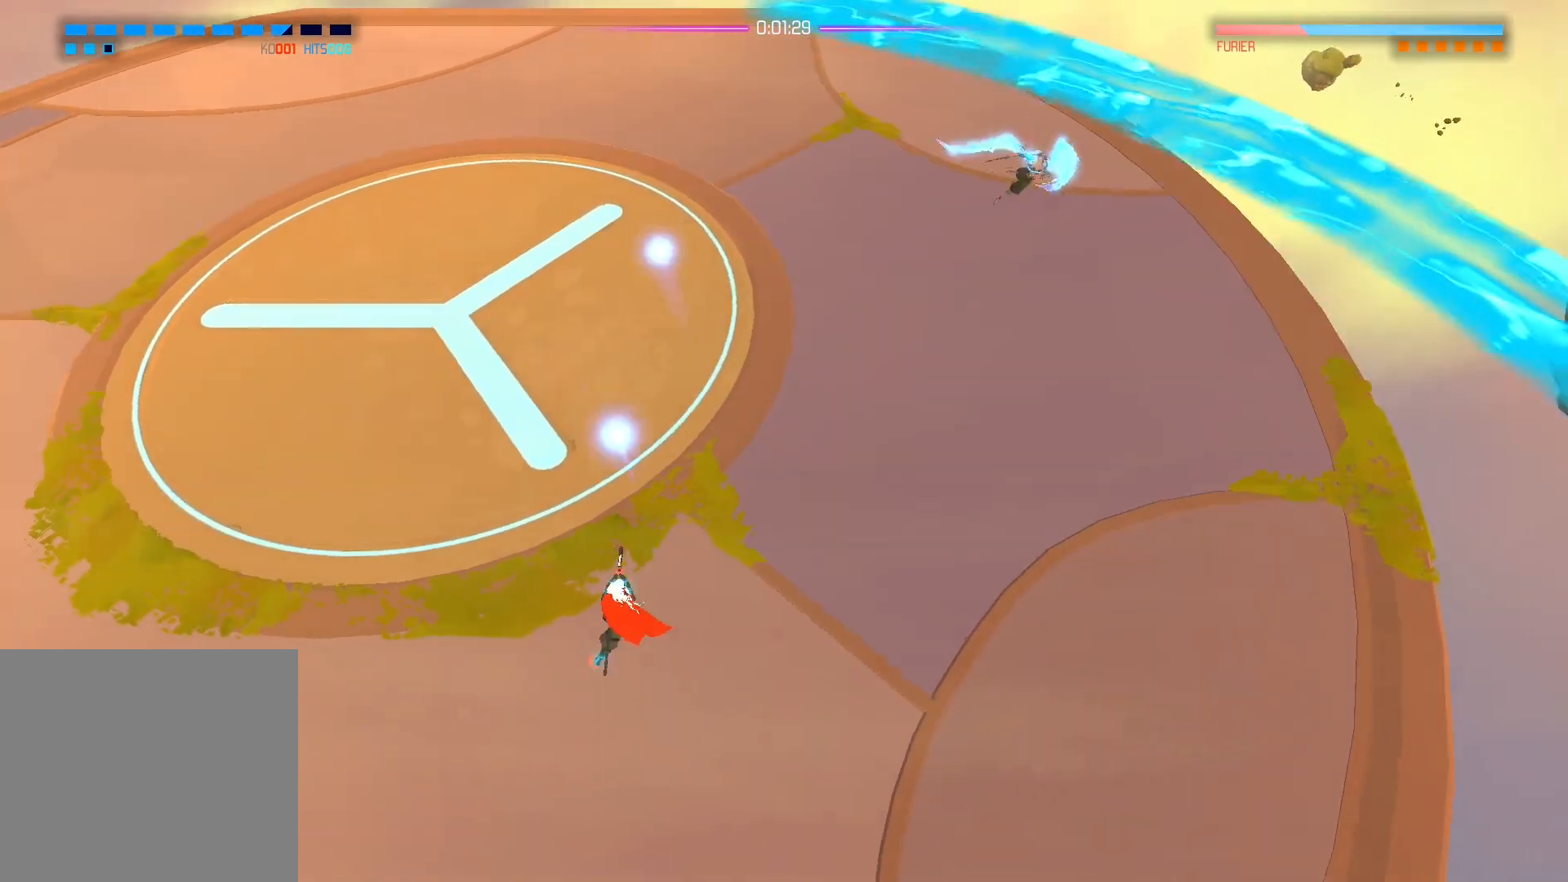
{"buttons": [], "left_stick": "left", "right_stick": "up-right", "events": [[50, "right_stick", "up-right"]]}